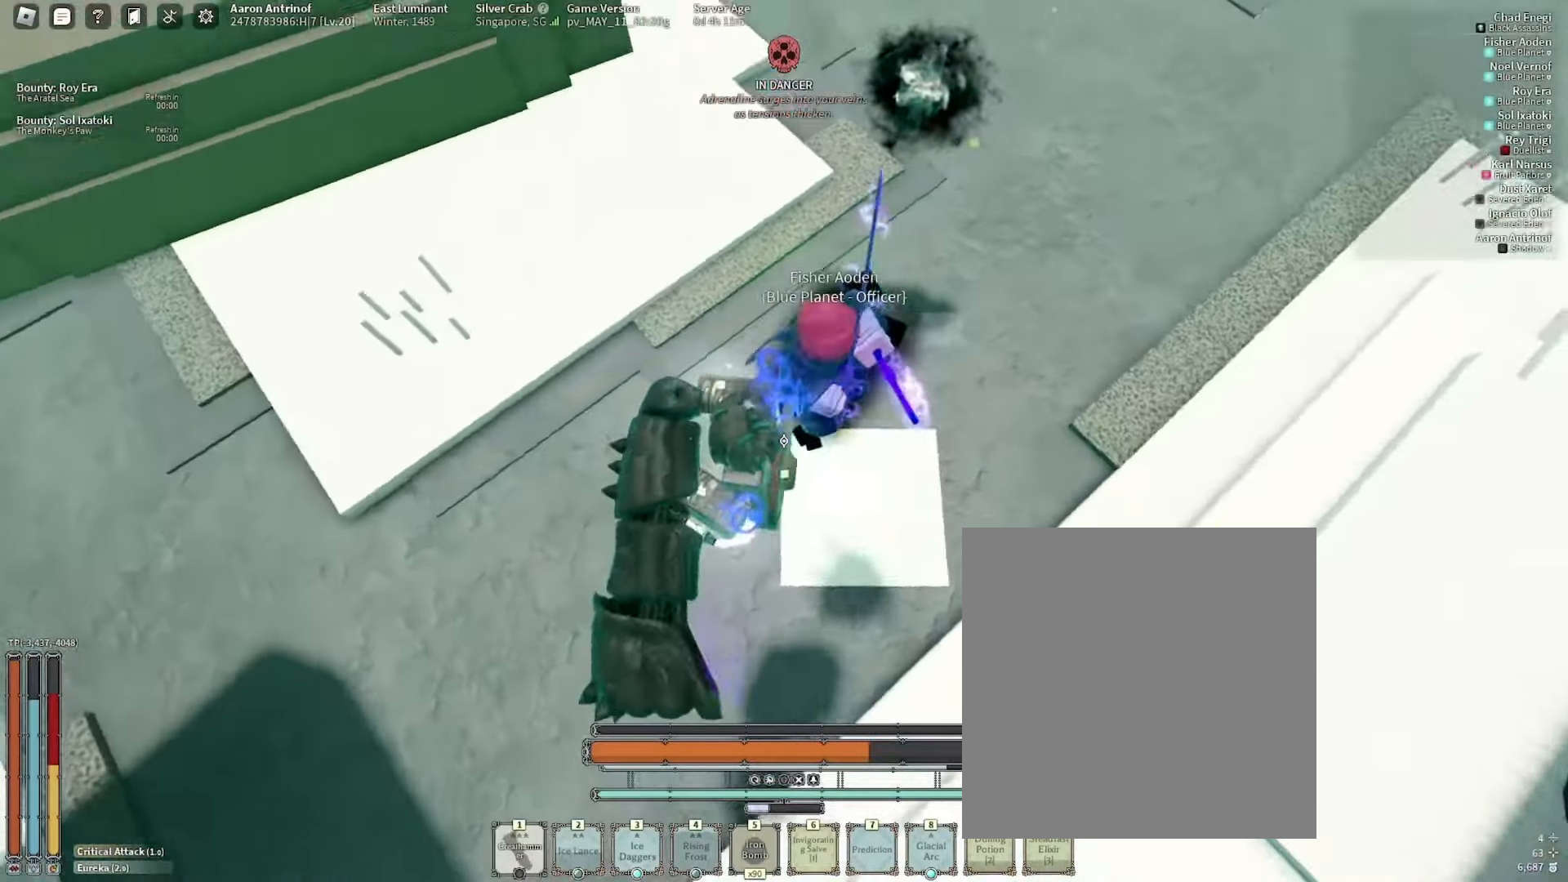
Gameplay with keyboard and mouse; each line is a JSON object with the keys and mouse buttons held at the frame after it. "events" lists presses ("down") and releases ("up") of ".", "/", "0", "2", "3", "4", "5", "6", "7", "8", "9", "a", "alt_l", "alt_r", "b", "backslash", "backspace", "c", "caps_lock", "comma", "ctrl_l", "ctrl_r", "d", "e", "equals", "escape", "f", "f1", "f10", "f11", "f12", "f2", "f3", "f4", "f5", "f6", "f7", "f8", "f9", "g", "h", "i", "j", "k", "l", "lbracket", "m", "minus", "n", "o", "p", "q", "quote", "r", "rbracket", "return", "s", "semicolon", "shift_l", "shift_r", "space", "super", "t", "tab", "tilde", "u", "v", "w", "x", "y", "z", "mouse_wheel", "mouse_right" and "mouse_mb5" between this image and that frame as [ms after this image, input, new state], when the widget could be followed in between; "mouse_left" appears only as held states. "mouse_left", "mouse_wheel", "mouse_right", "mouse_mb5" = the "left", "wheel", "right", "mb5" buttons of the "mouse" list. No other keys are recorded. "wheel" means that the mouse wheel is clicked or scrolled. Mouse movement is not recorded. Not read: 1 mouse_mb4.
{"keys": [], "mouse": [], "events": [[83, "a", "up"], [116, "w", "down"], [483, "w", "up"]]}
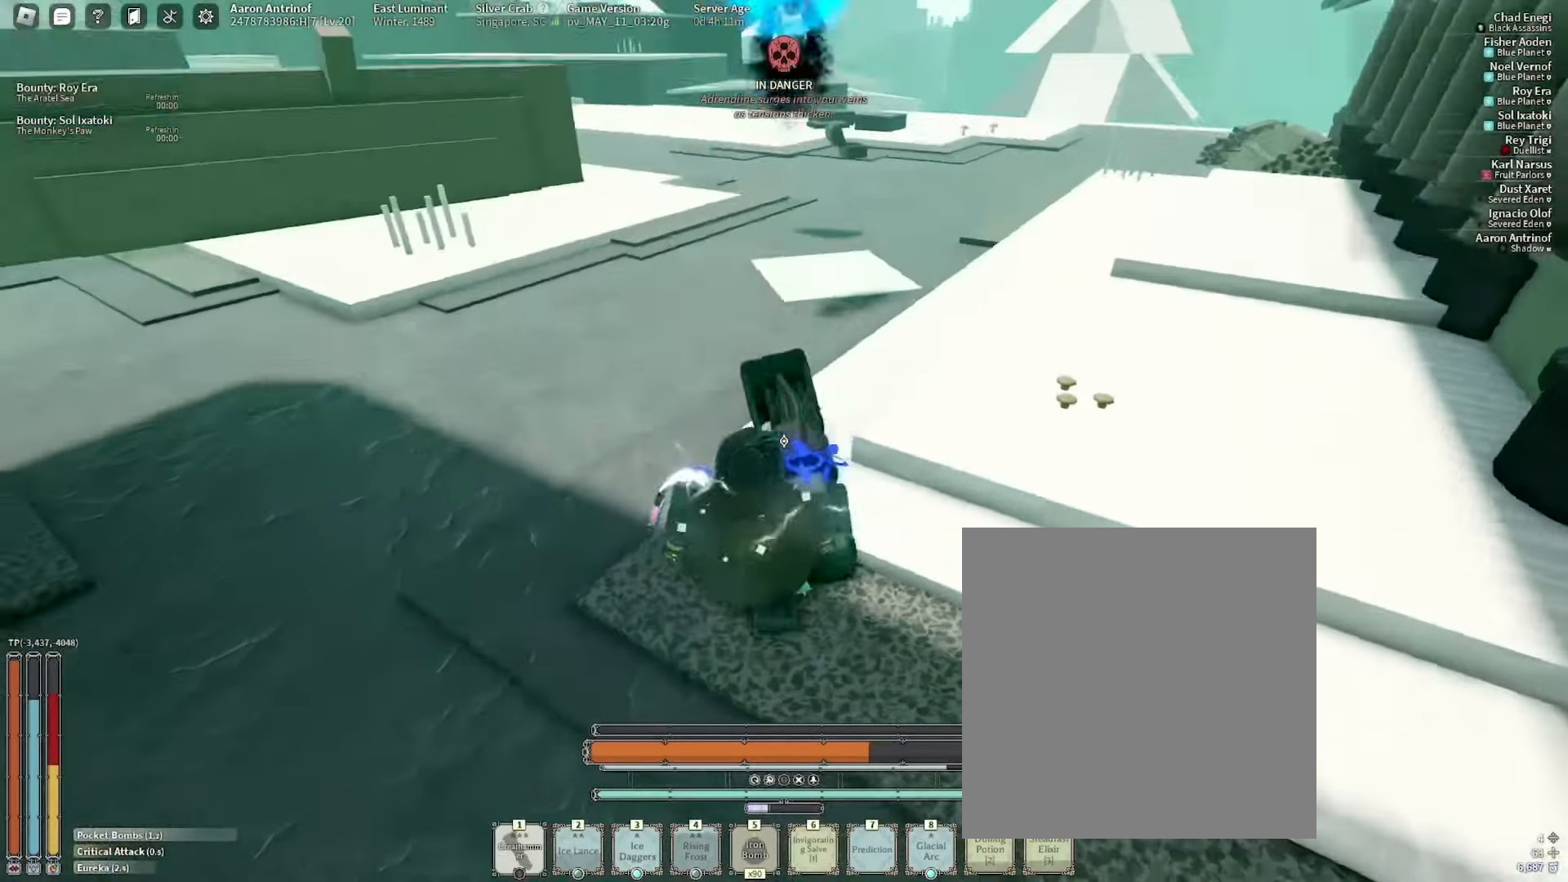
{"keys": ["w"], "mouse": [], "events": [[83, "w", "down"], [100, "a", "down"], [150, "w", "up"], [216, "w", "down"], [300, "space", "down"], [333, "a", "up"], [450, "space", "up"]]}
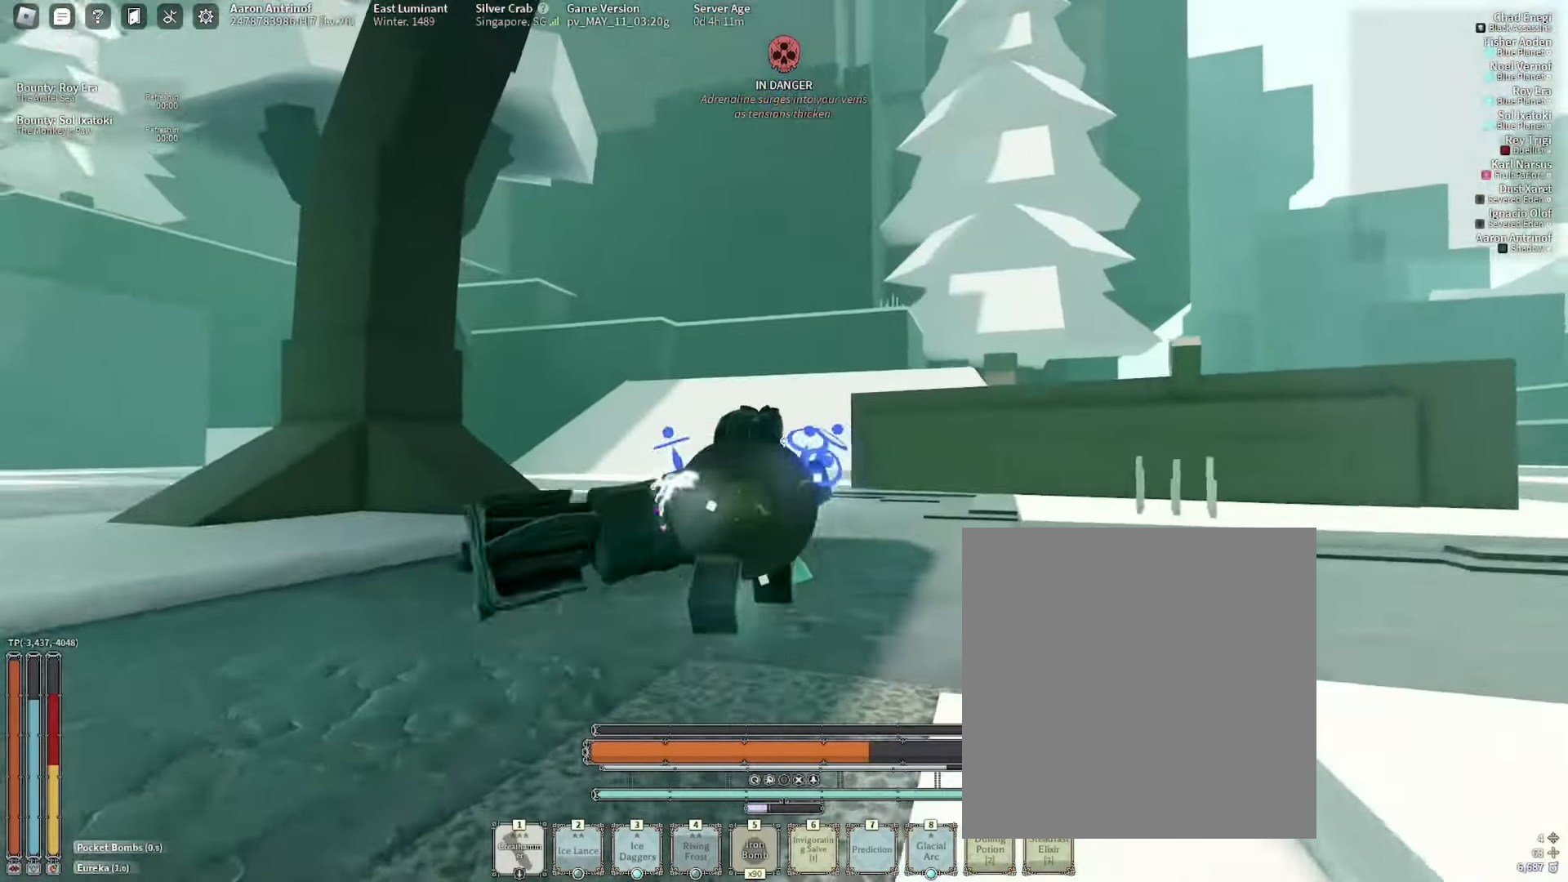
{"keys": ["d"], "mouse": [], "events": [[16, "w", "up"], [83, "w", "down"], [166, "w", "up"], [216, "w", "down"], [283, "a", "down"], [333, "d", "down"], [400, "w", "up"], [466, "a", "up"]]}
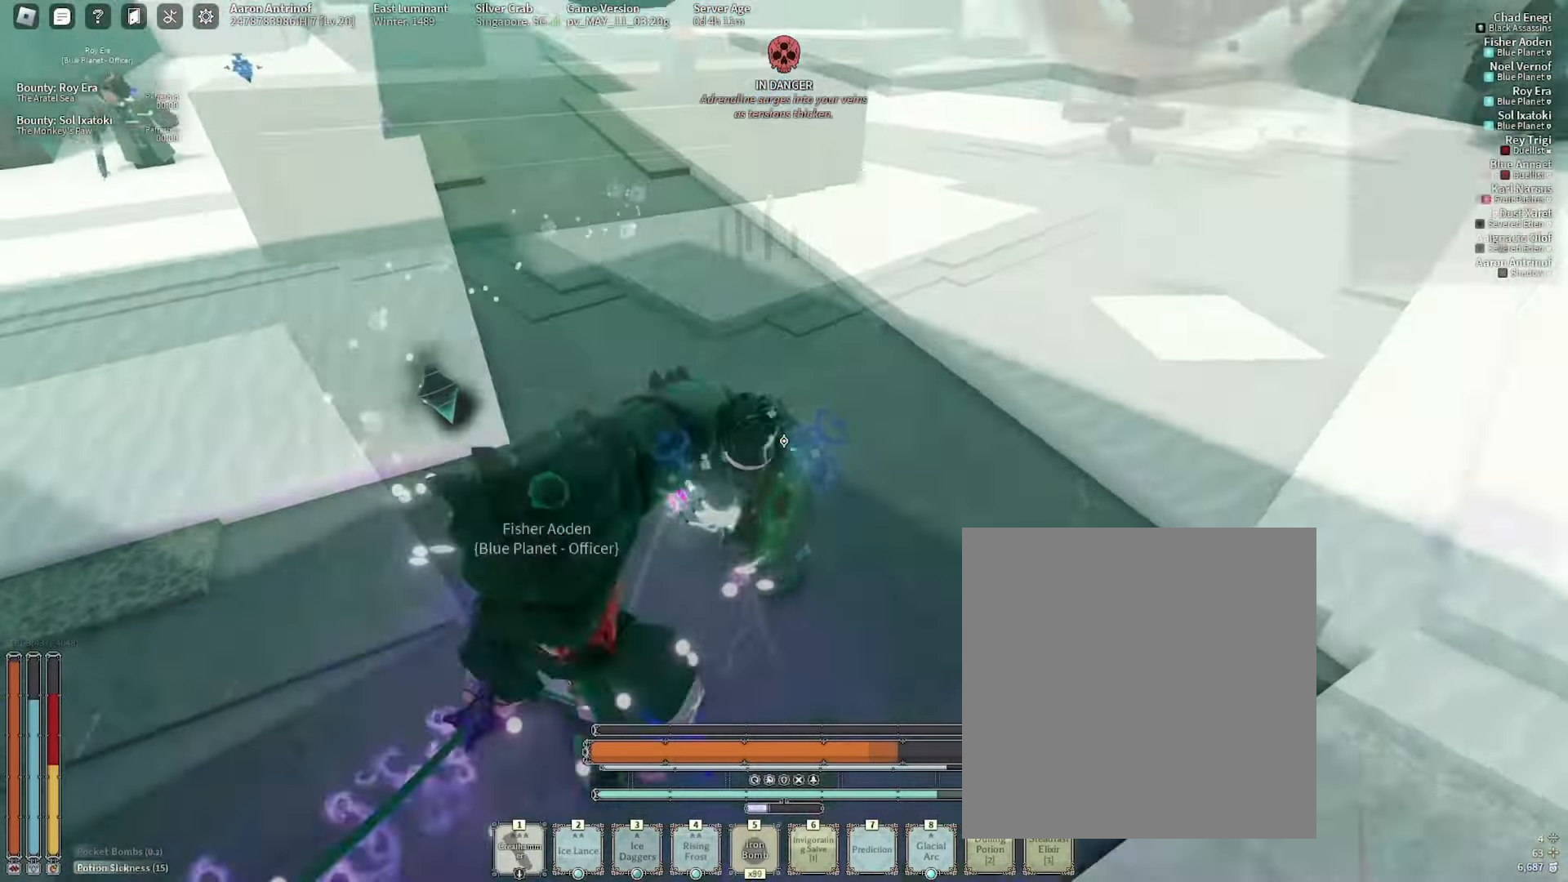
{"keys": ["w"], "mouse": [], "events": [[183, "w", "down"], [266, "d", "up"]]}
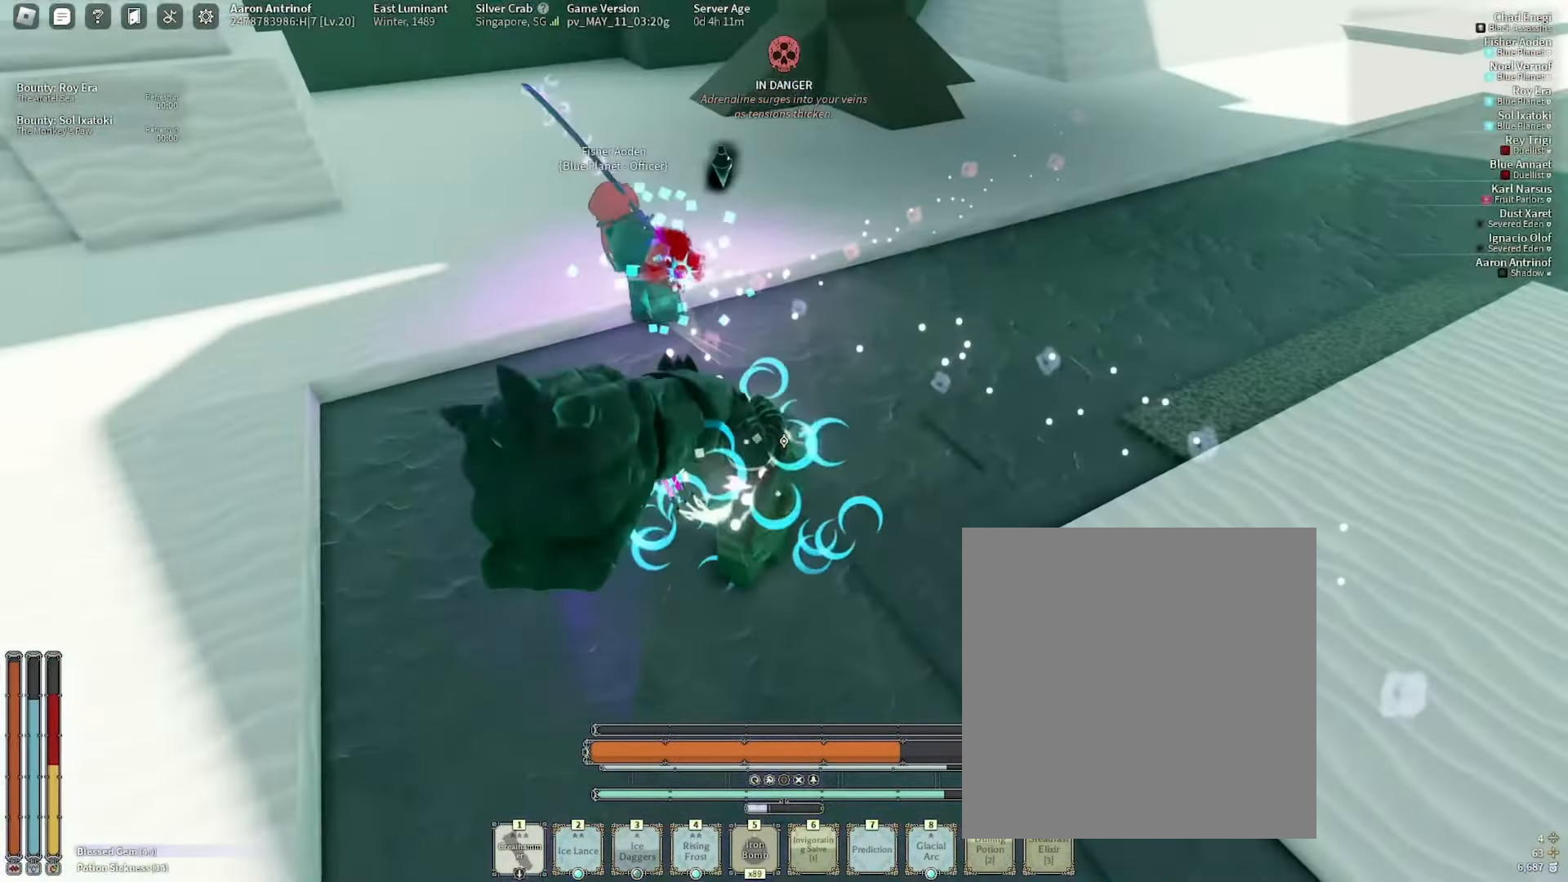
{"keys": ["w"], "mouse": []}
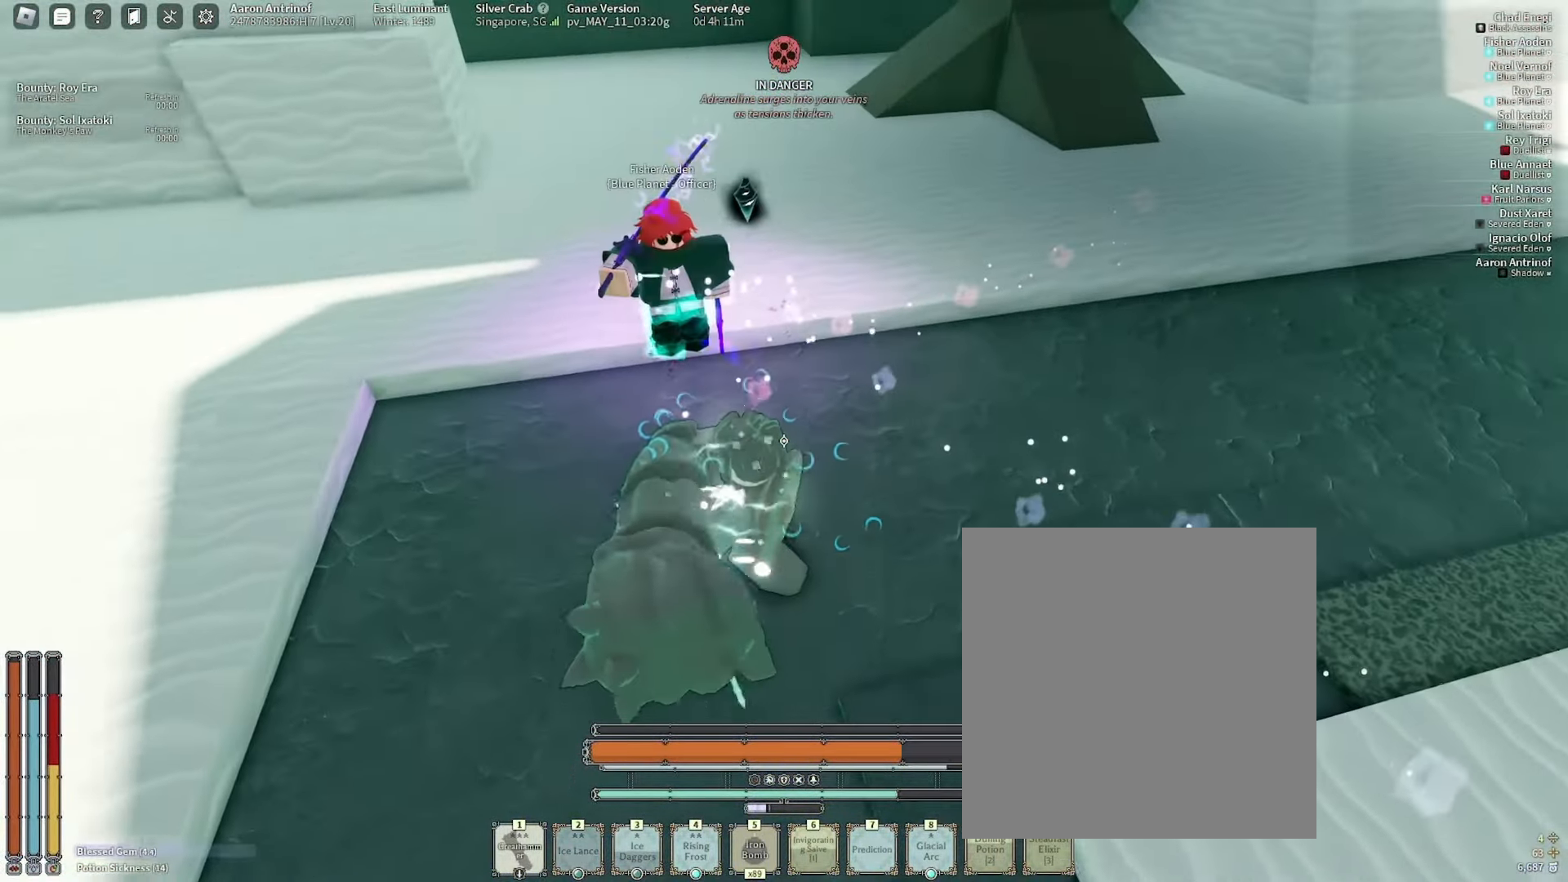
{"keys": ["w"], "mouse": [], "events": [[200, "r", "down"], [283, "r", "up"], [366, "r", "down"], [433, "r", "up"], [433, "w", "up"], [466, "w", "down"]]}
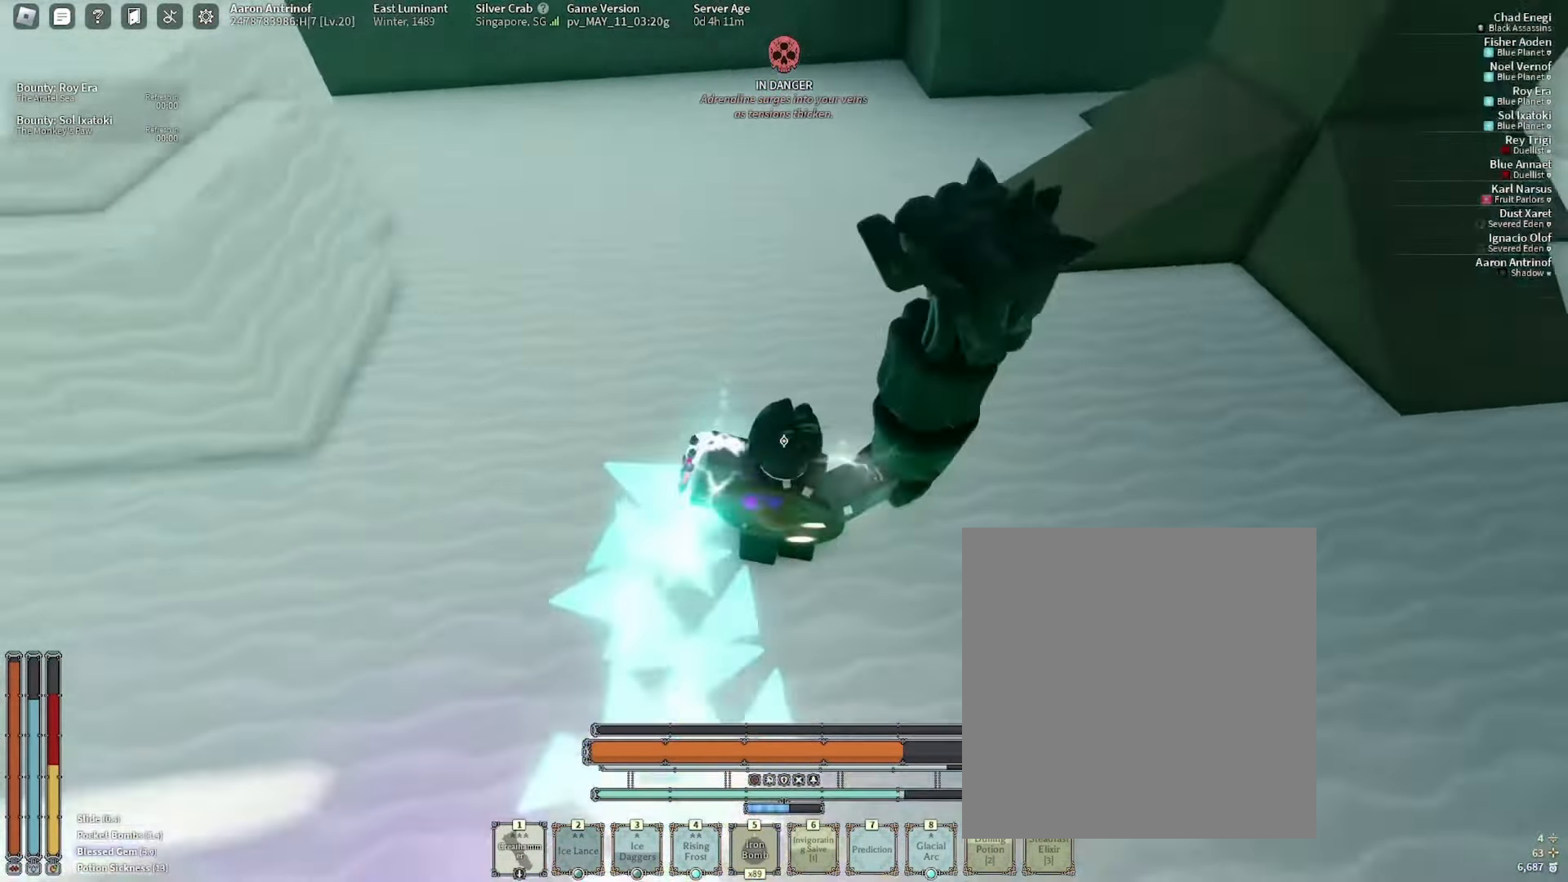
{"keys": ["f", "w"], "mouse": [], "events": [[16, "r", "down"], [133, "r", "up"], [466, "f", "down"]]}
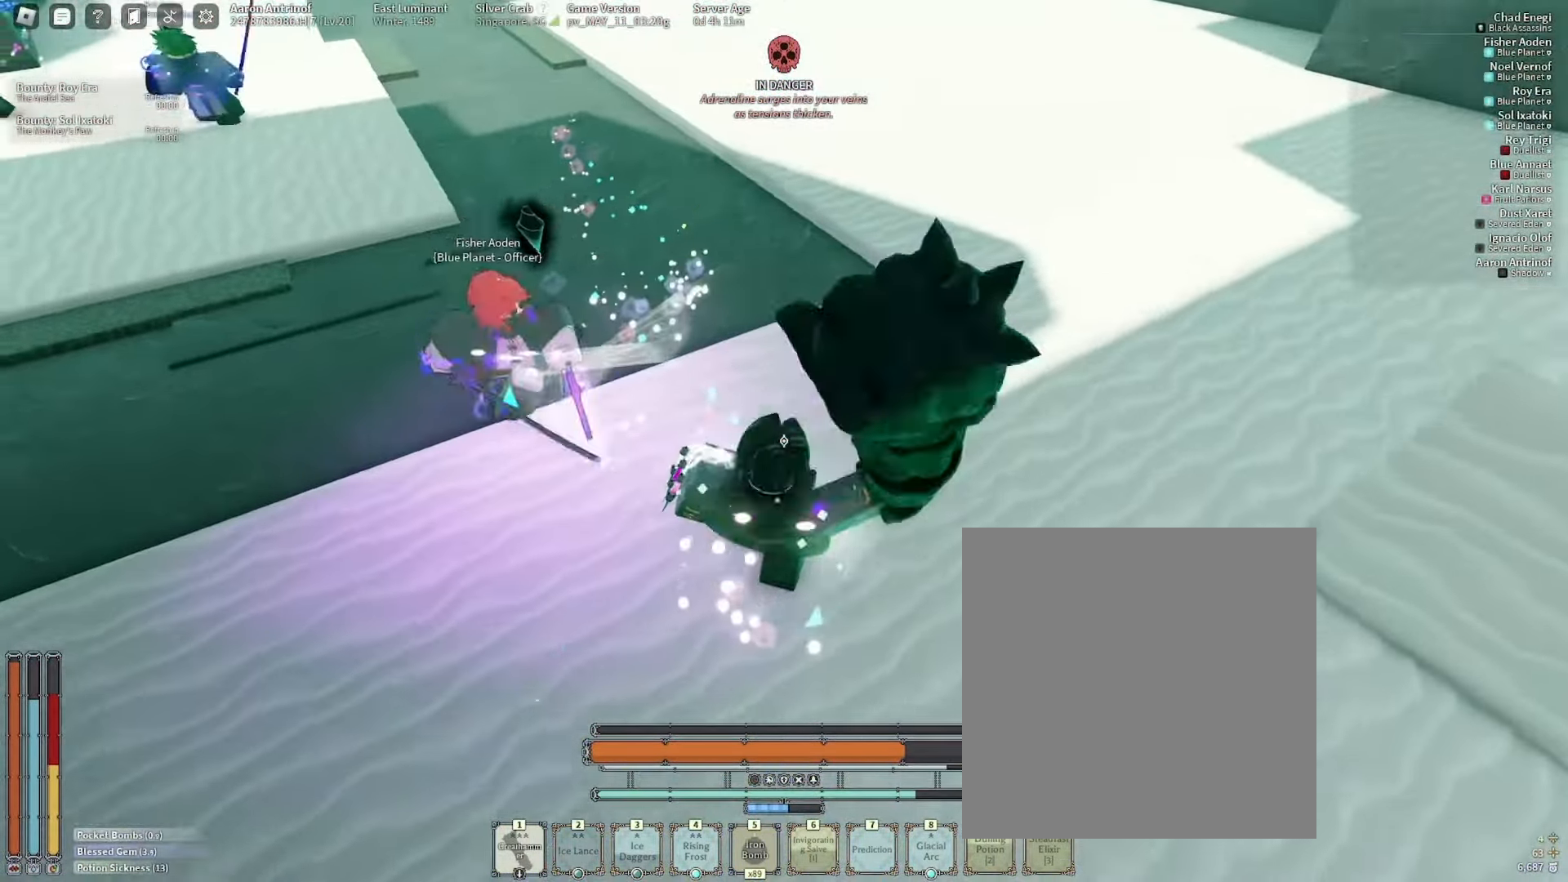
{"keys": [], "mouse": [], "events": [[33, "f", "up"], [250, "w", "up"]]}
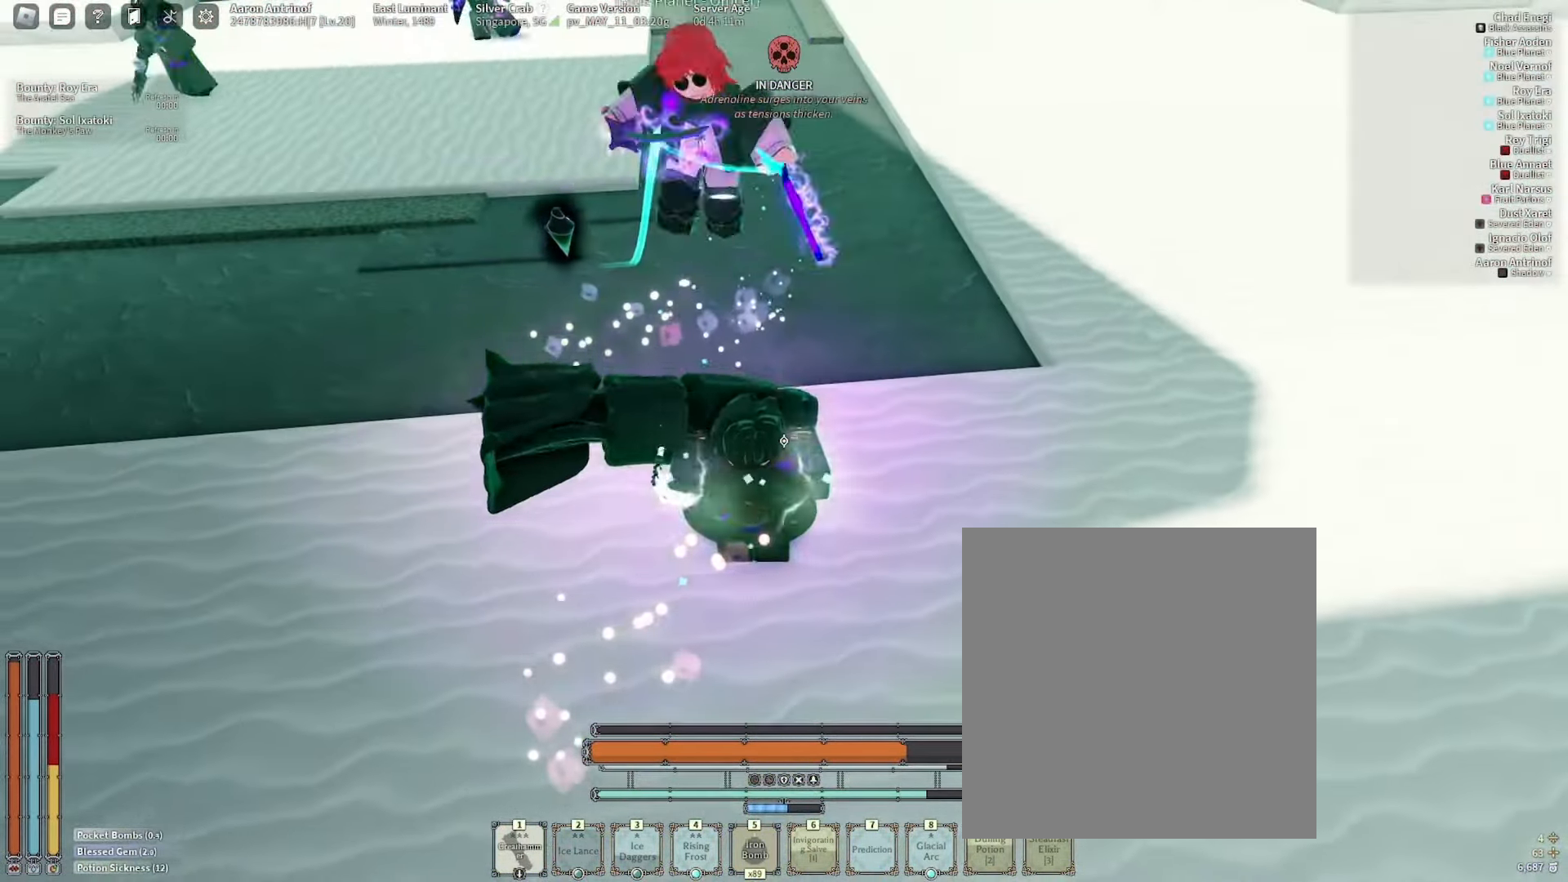
{"keys": ["d", "s"], "mouse": []}
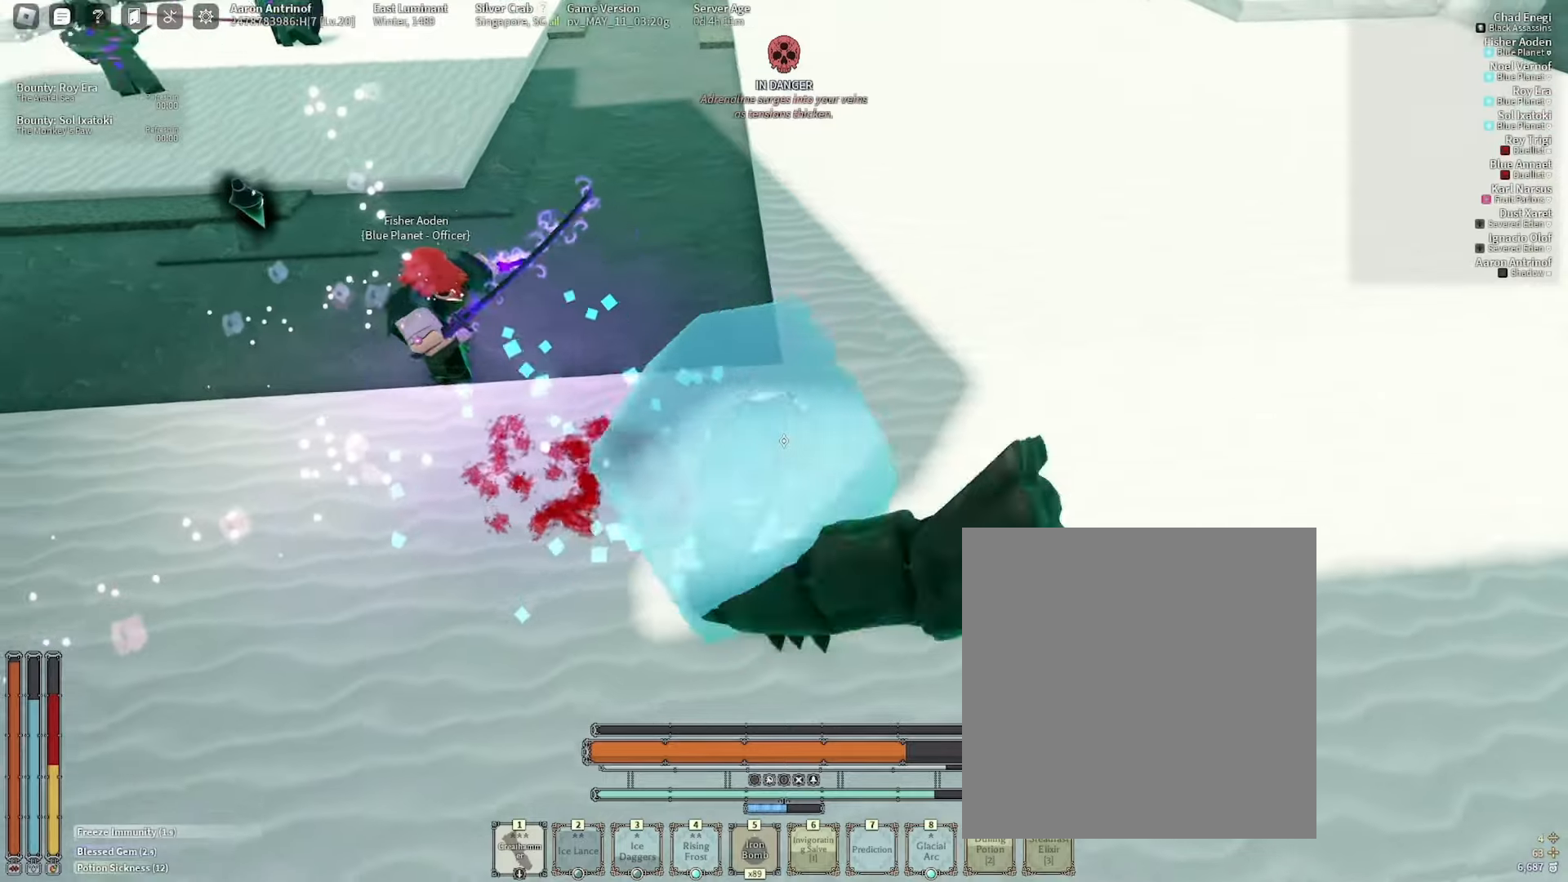
{"keys": ["s"], "mouse": [], "events": [[400, "d", "up"]]}
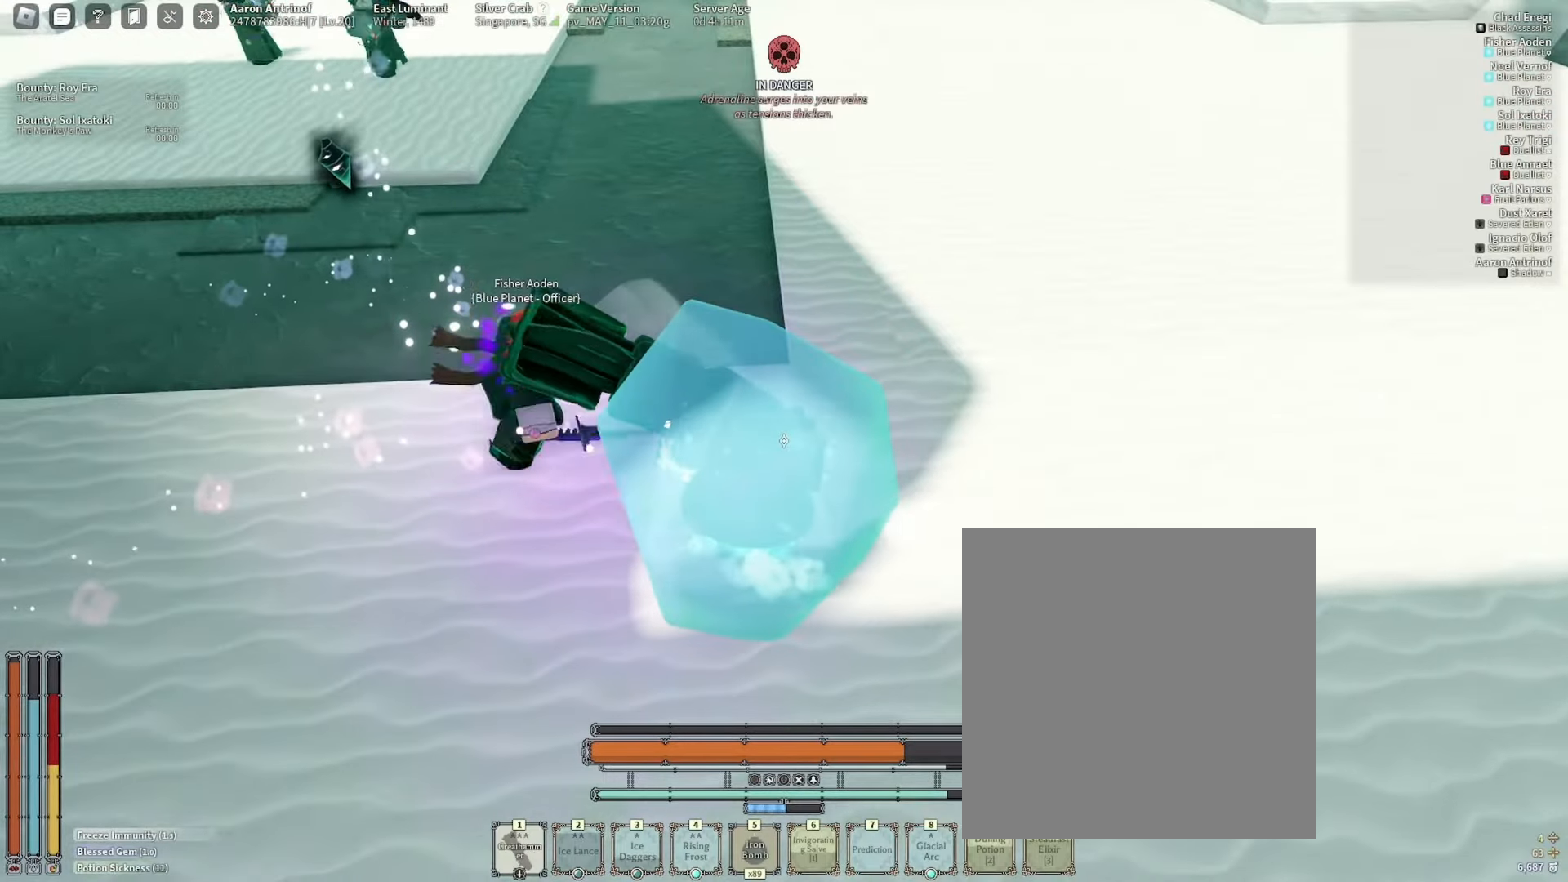
{"keys": ["s"], "mouse": [], "events": [[50, "f", "down"], [150, "f", "up"]]}
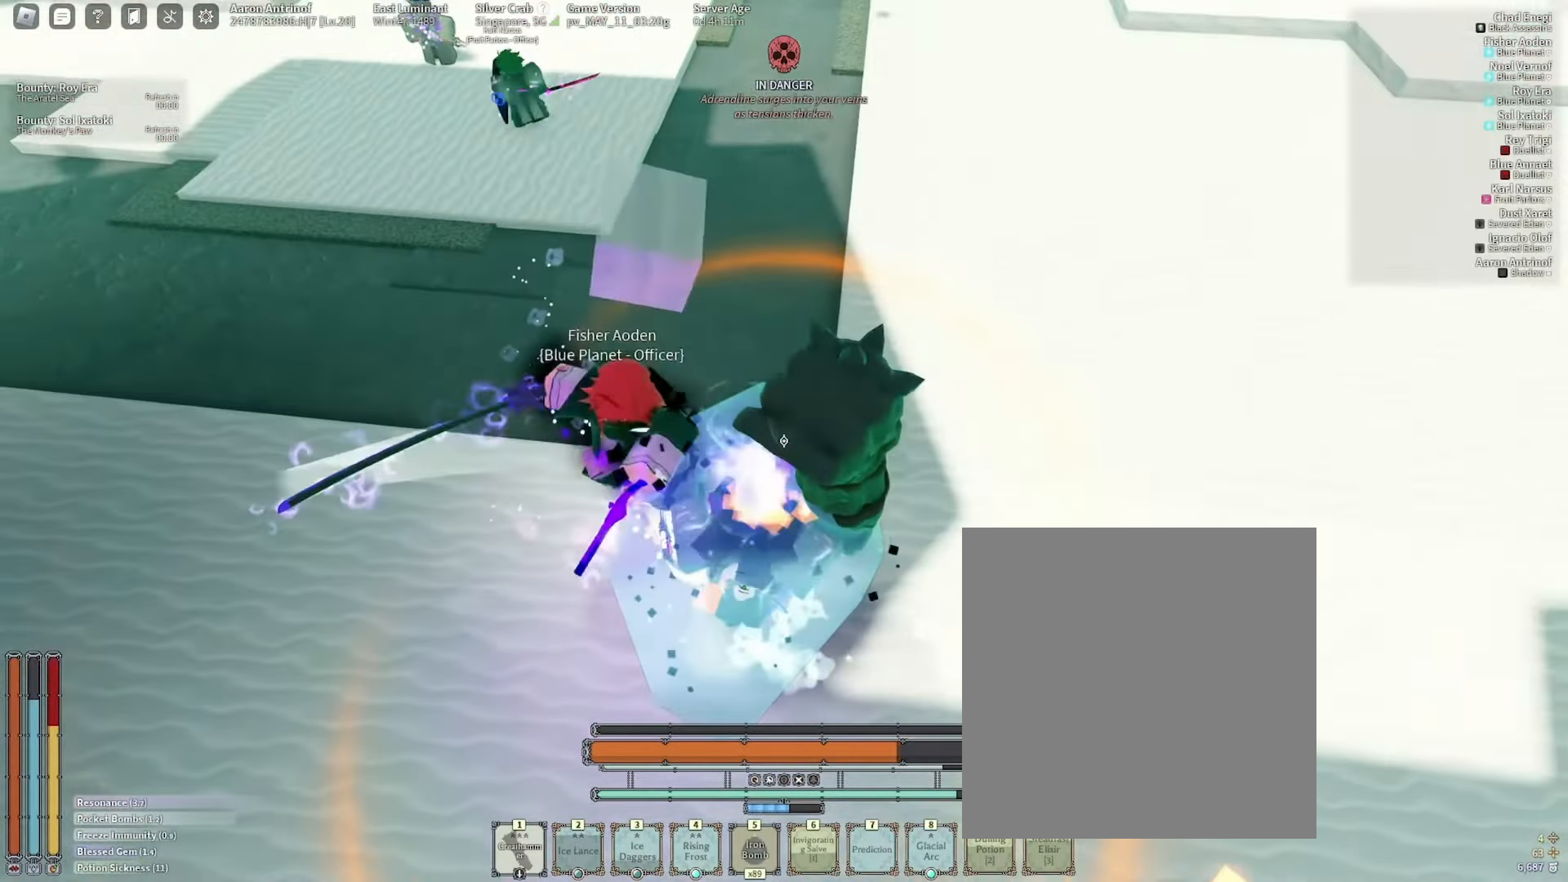
{"keys": ["s"], "mouse": [], "events": [[217, "f", "down"], [400, "f", "up"]]}
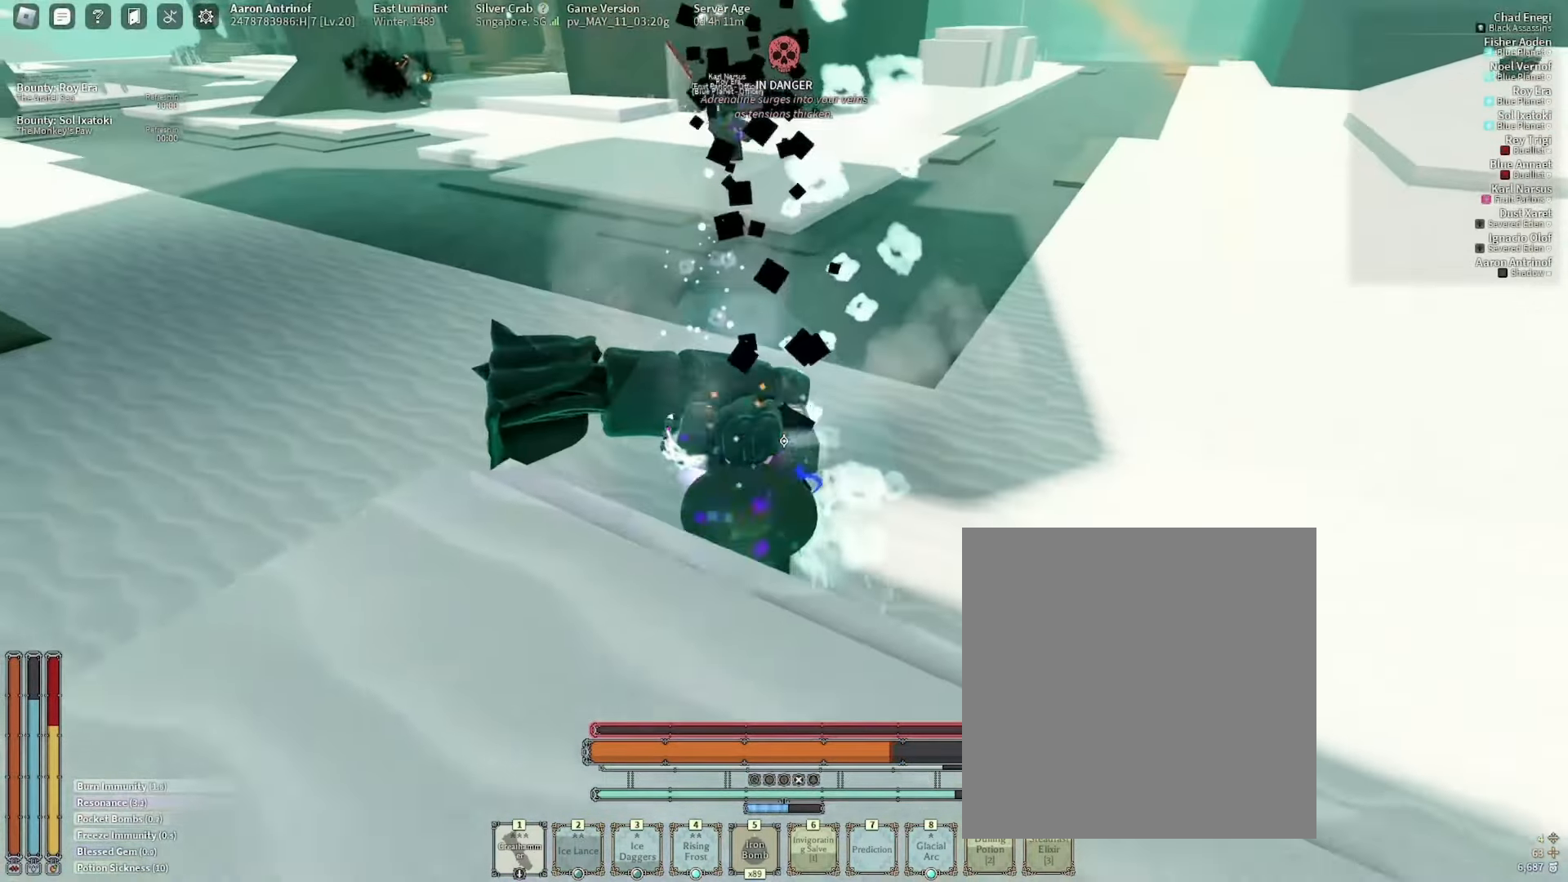
{"keys": ["d", "s"], "mouse": ["right"], "events": [[350, "q", "down"], [417, "d", "down"], [484, "mouse_right", "down"], [500, "q", "up"]]}
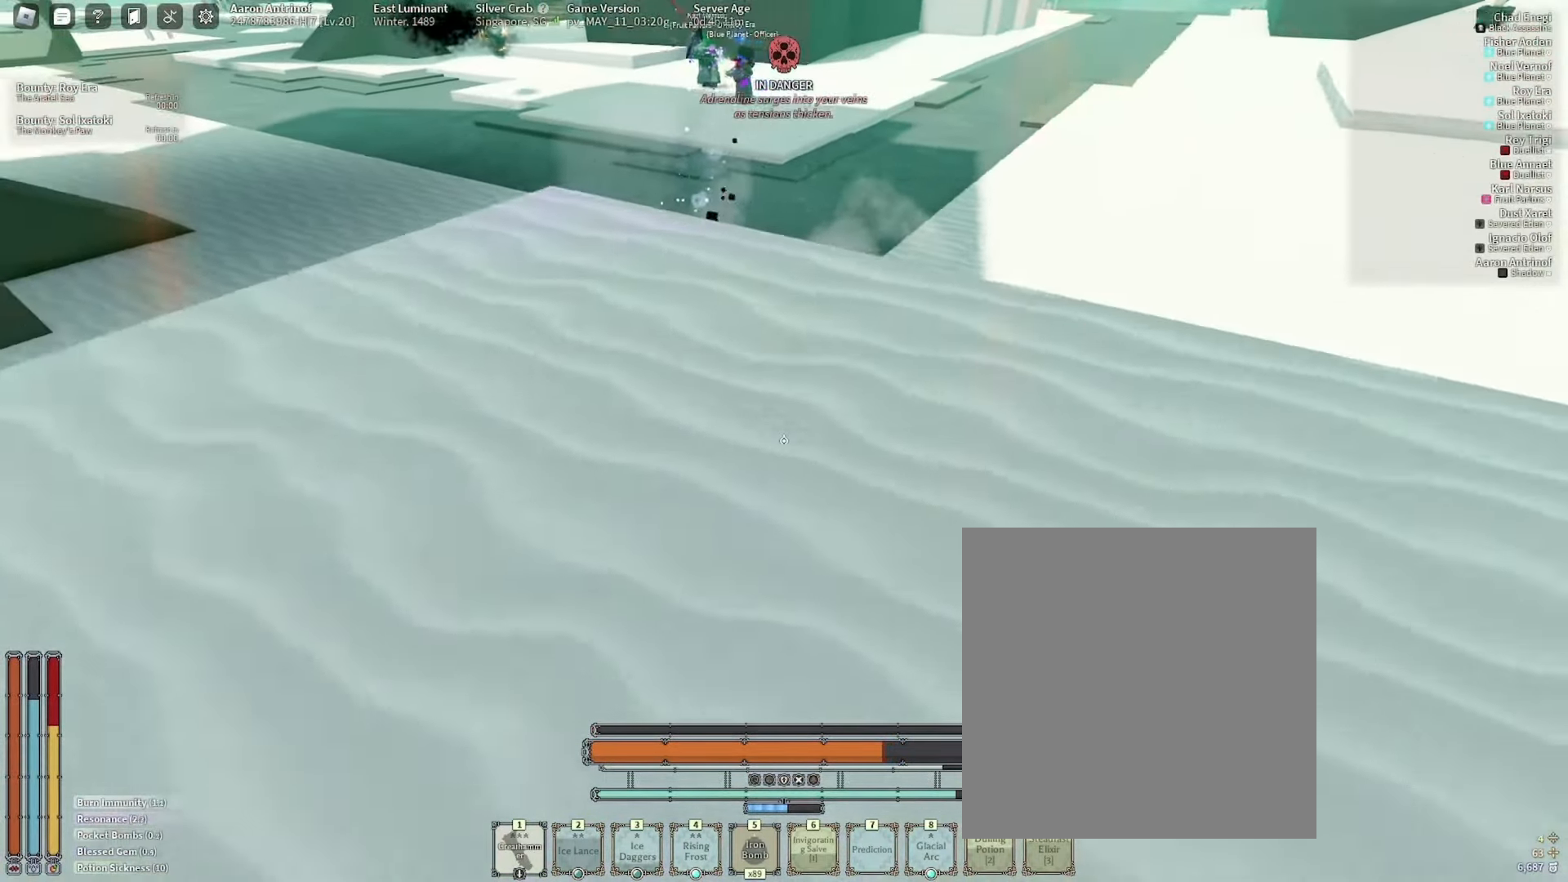
{"keys": ["d"], "mouse": [], "events": [[84, "mouse_right", "up"], [200, "space", "down"], [350, "space", "up"], [450, "s", "up"]]}
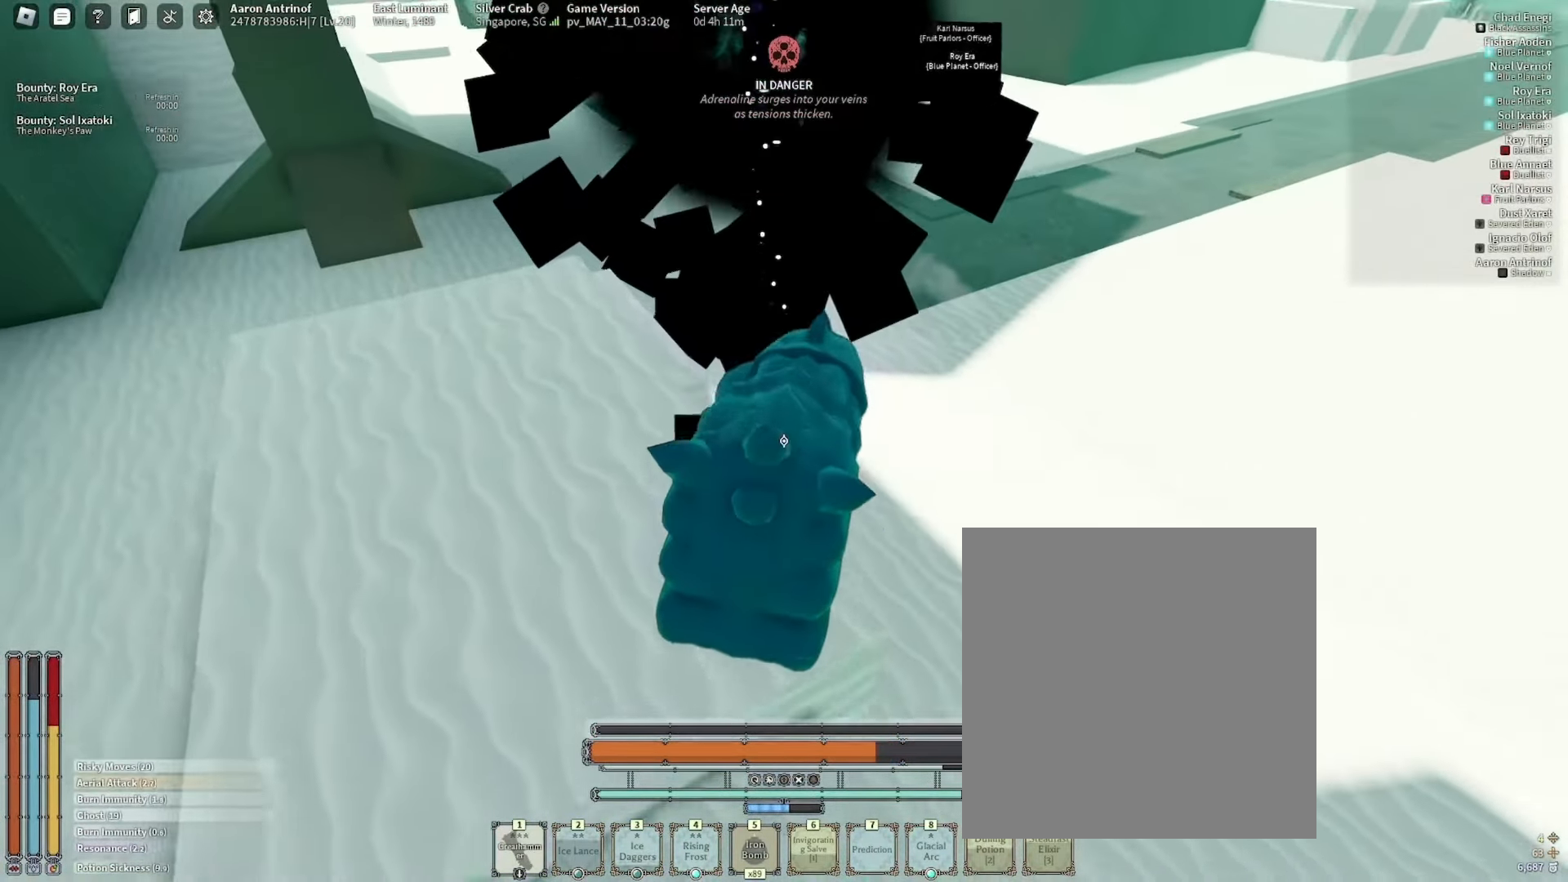
{"keys": ["d"], "mouse": [], "events": [[50, "w", "down"], [100, "d", "up"], [300, "d", "down"], [450, "w", "up"]]}
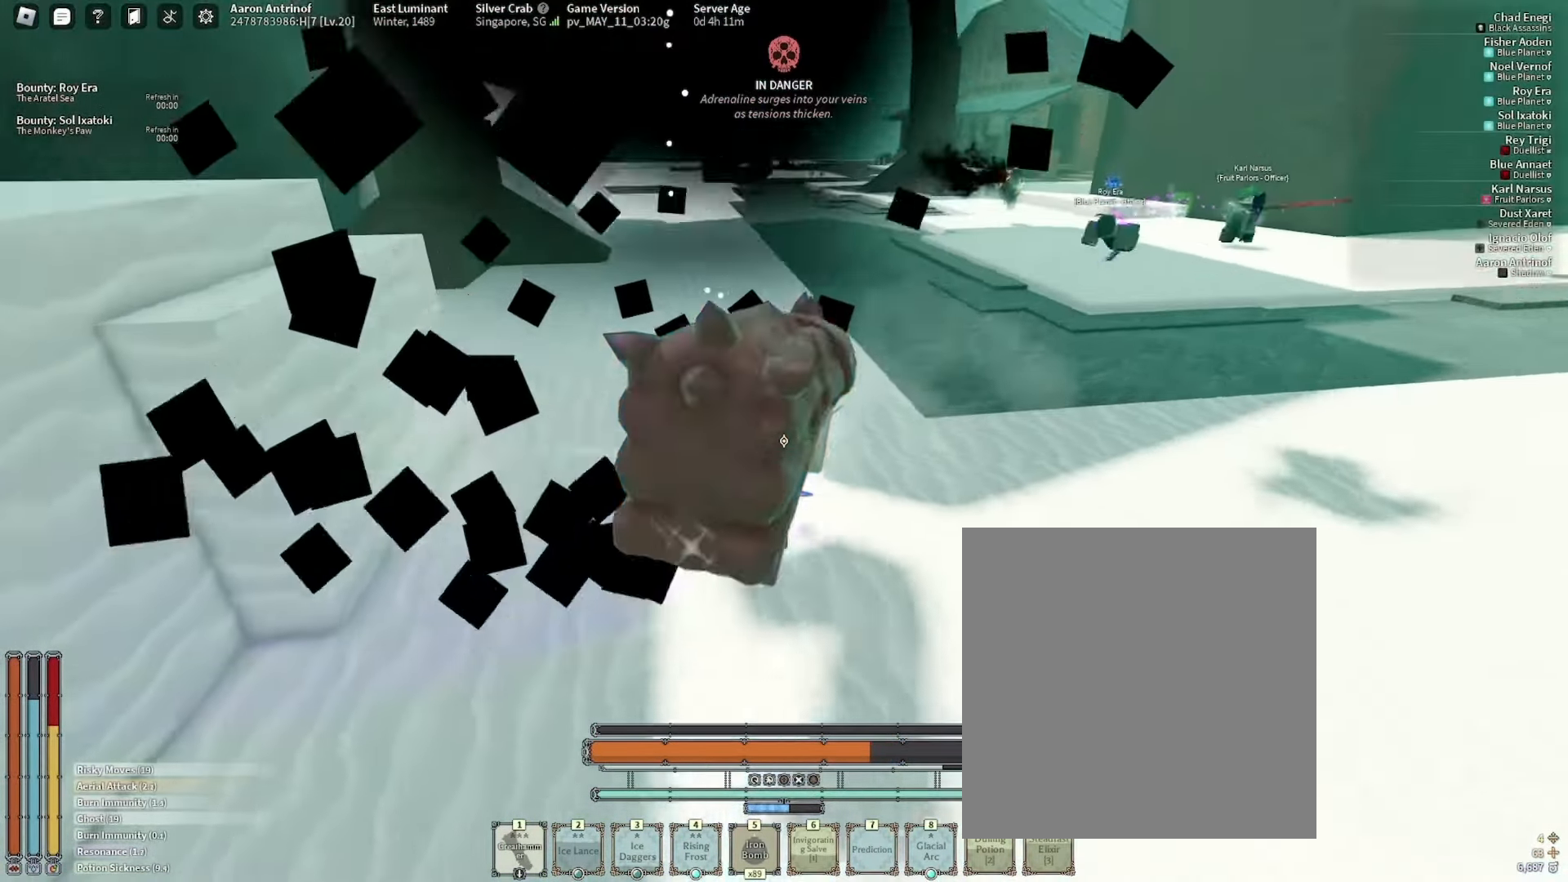
{"keys": ["d"], "mouse": [], "events": [[417, "w", "down"], [500, "w", "up"]]}
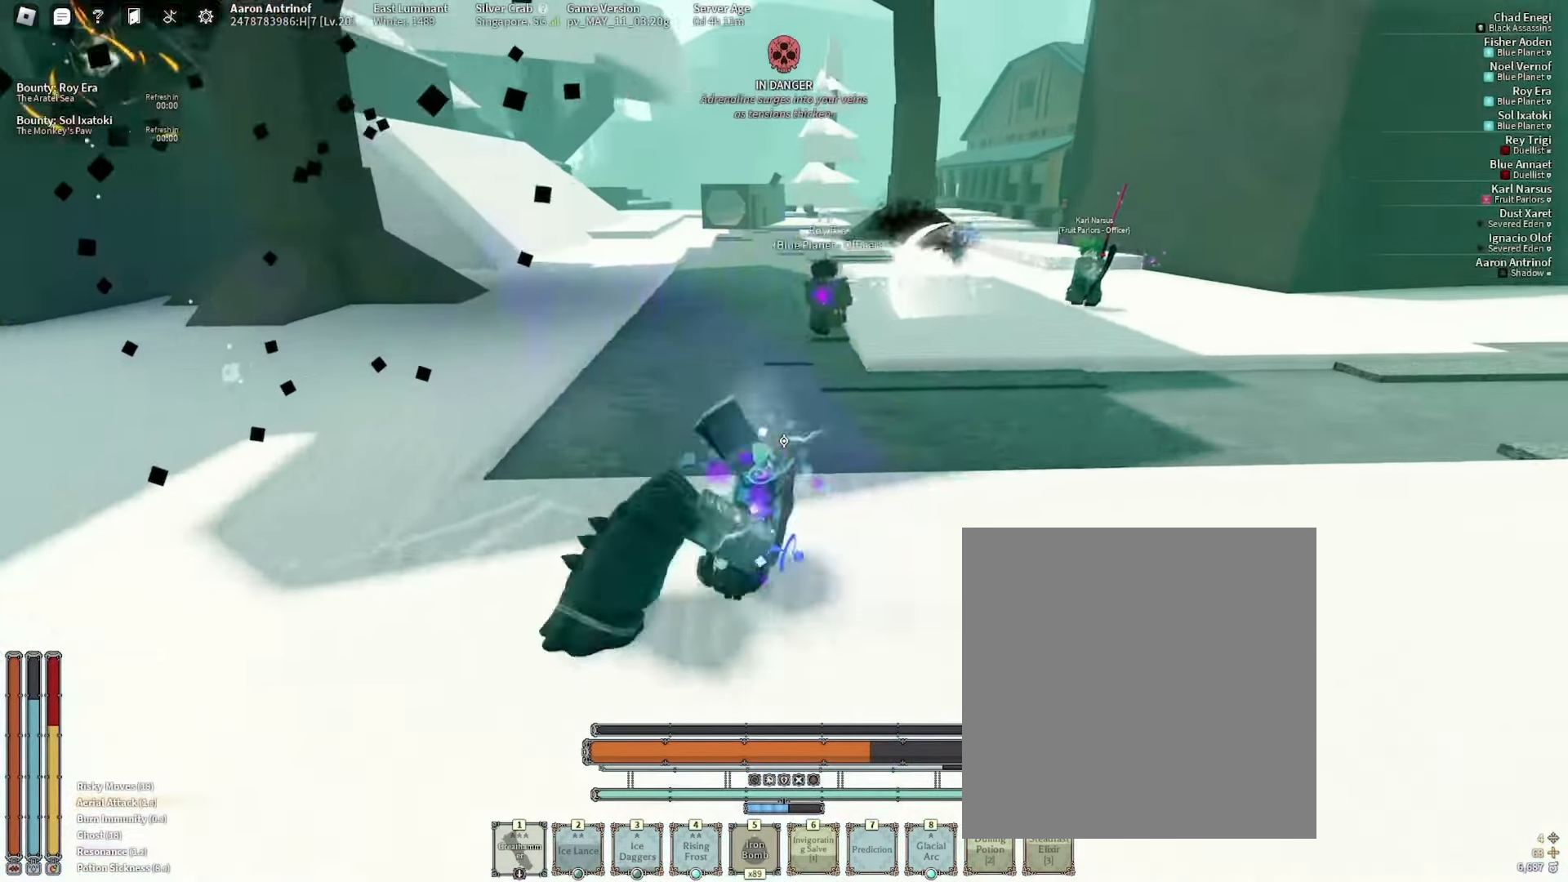
{"keys": ["w"], "mouse": [], "events": [[84, "w", "down"], [300, "d", "up"]]}
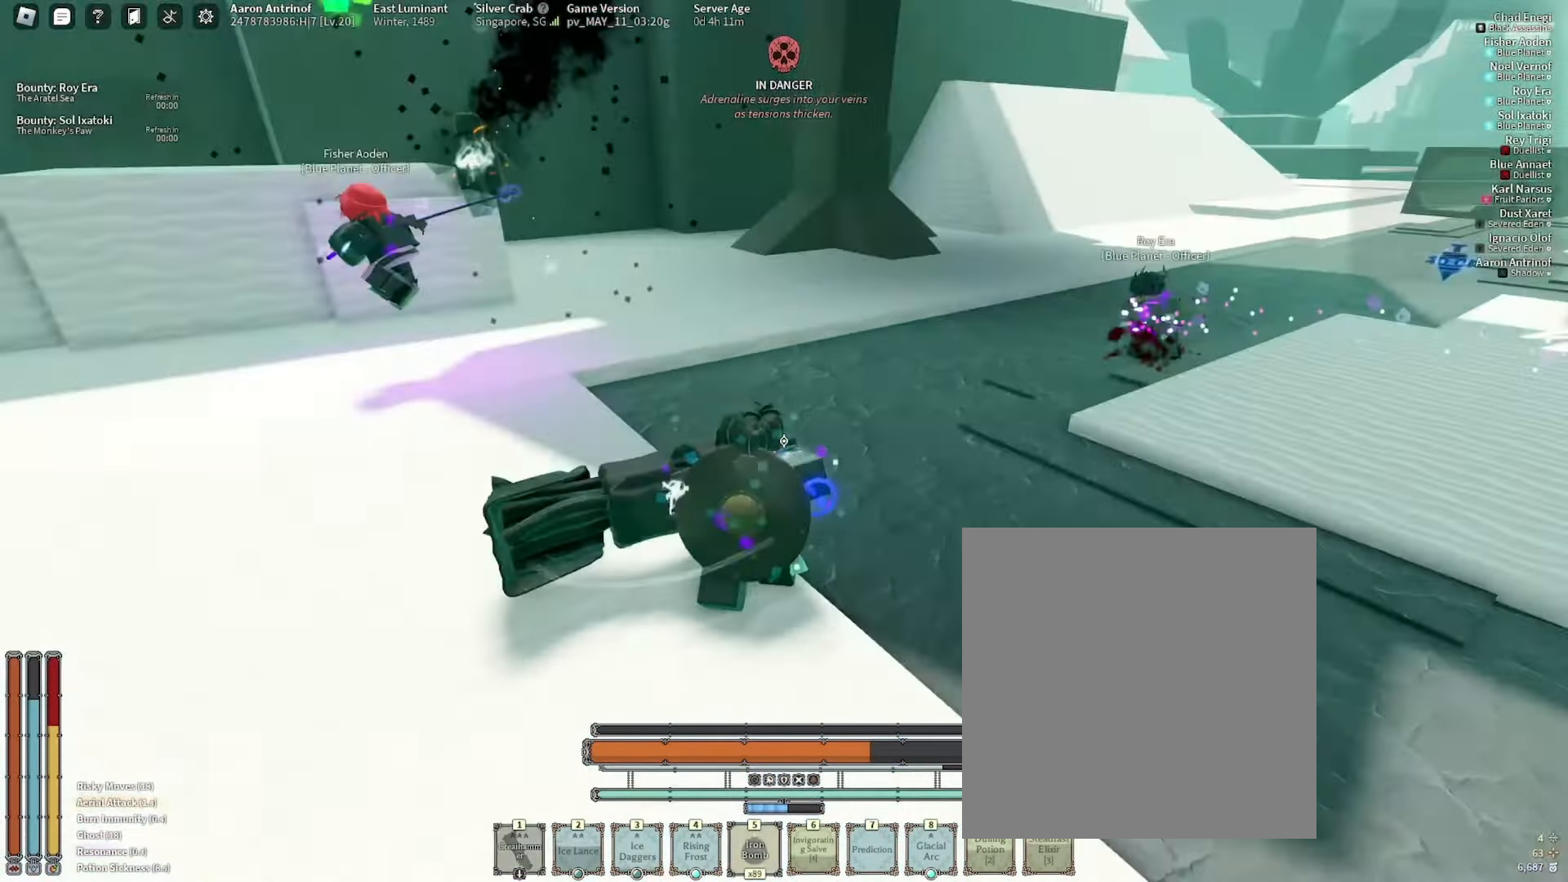
{"keys": ["a", "e", "s", "space"], "mouse": [], "events": [[50, "a", "down"], [84, "w", "up"], [184, "s", "down"], [267, "e", "down"], [317, "space", "down"], [367, "e", "up"], [434, "e", "down"]]}
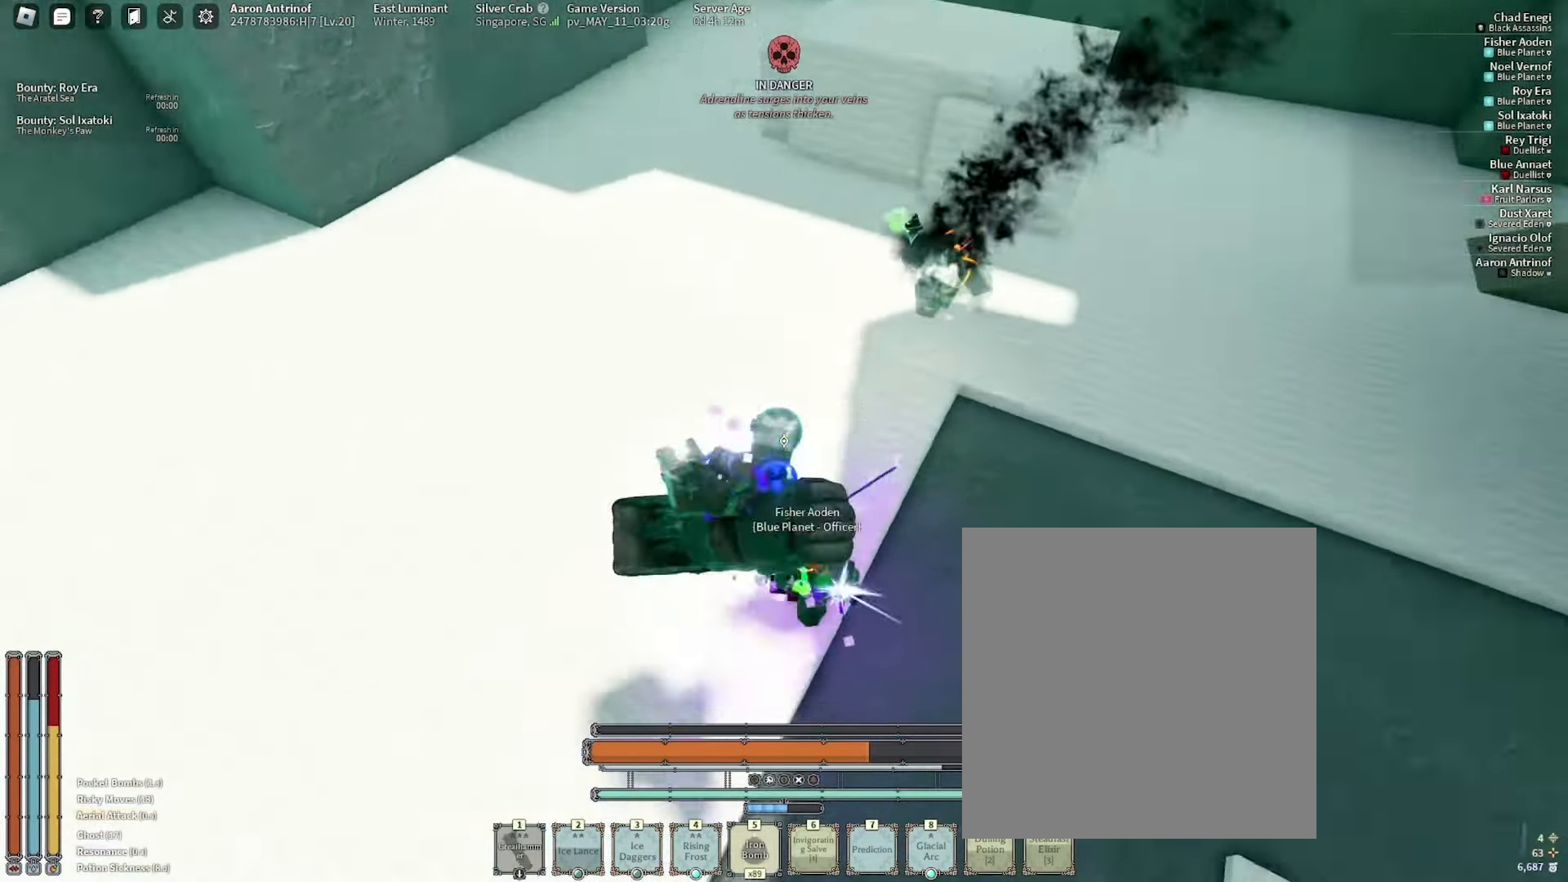
{"keys": ["e", "s", "space"], "mouse": [], "events": [[34, "e", "up"], [100, "e", "down"], [184, "e", "up"], [234, "e", "down"], [334, "e", "up"], [367, "a", "up"], [400, "e", "down"]]}
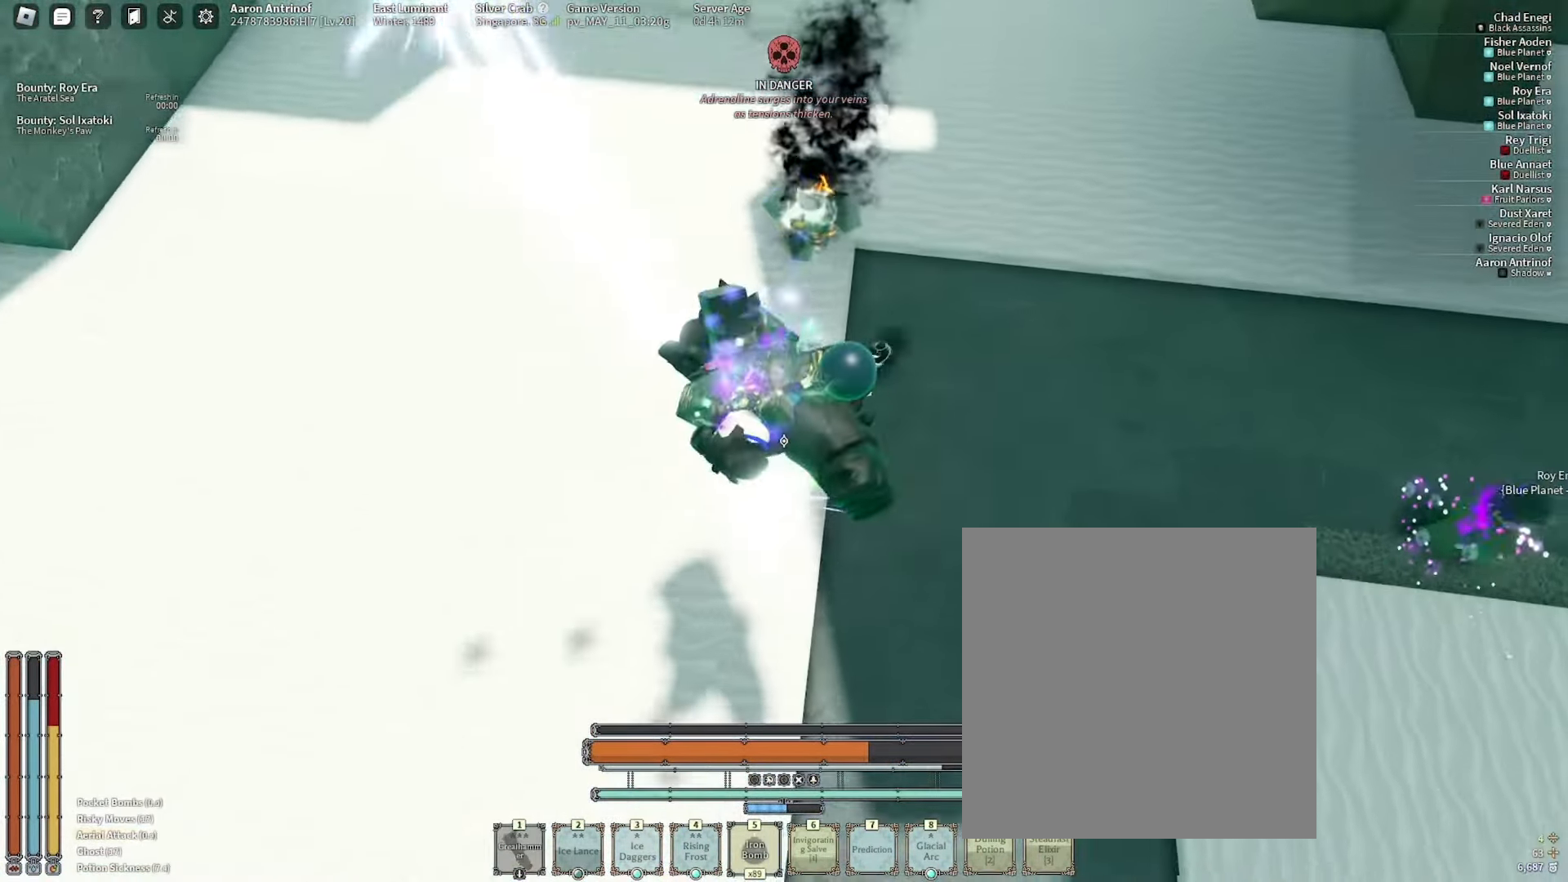
{"keys": ["a", "s"], "mouse": [], "events": [[50, "e", "up"], [183, "space", "up"], [416, "a", "down"]]}
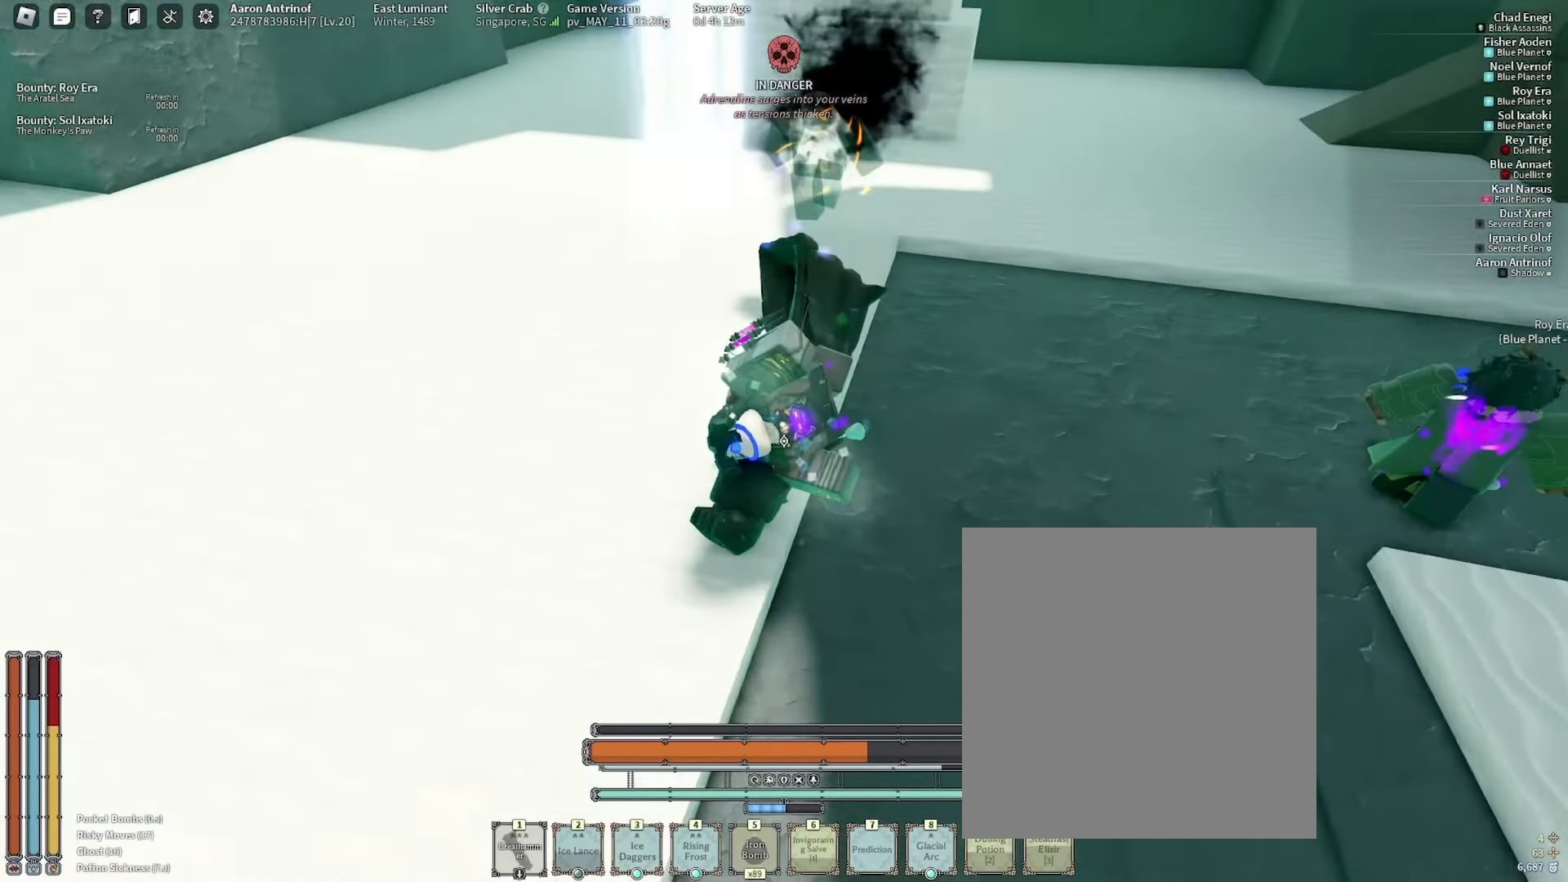
{"keys": ["a", "s"], "mouse": ["right"], "events": [[50, "mouse_right", "down"], [166, "mouse_right", "up"], [250, "mouse_right", "down"], [350, "mouse_right", "up"], [416, "mouse_right", "down"]]}
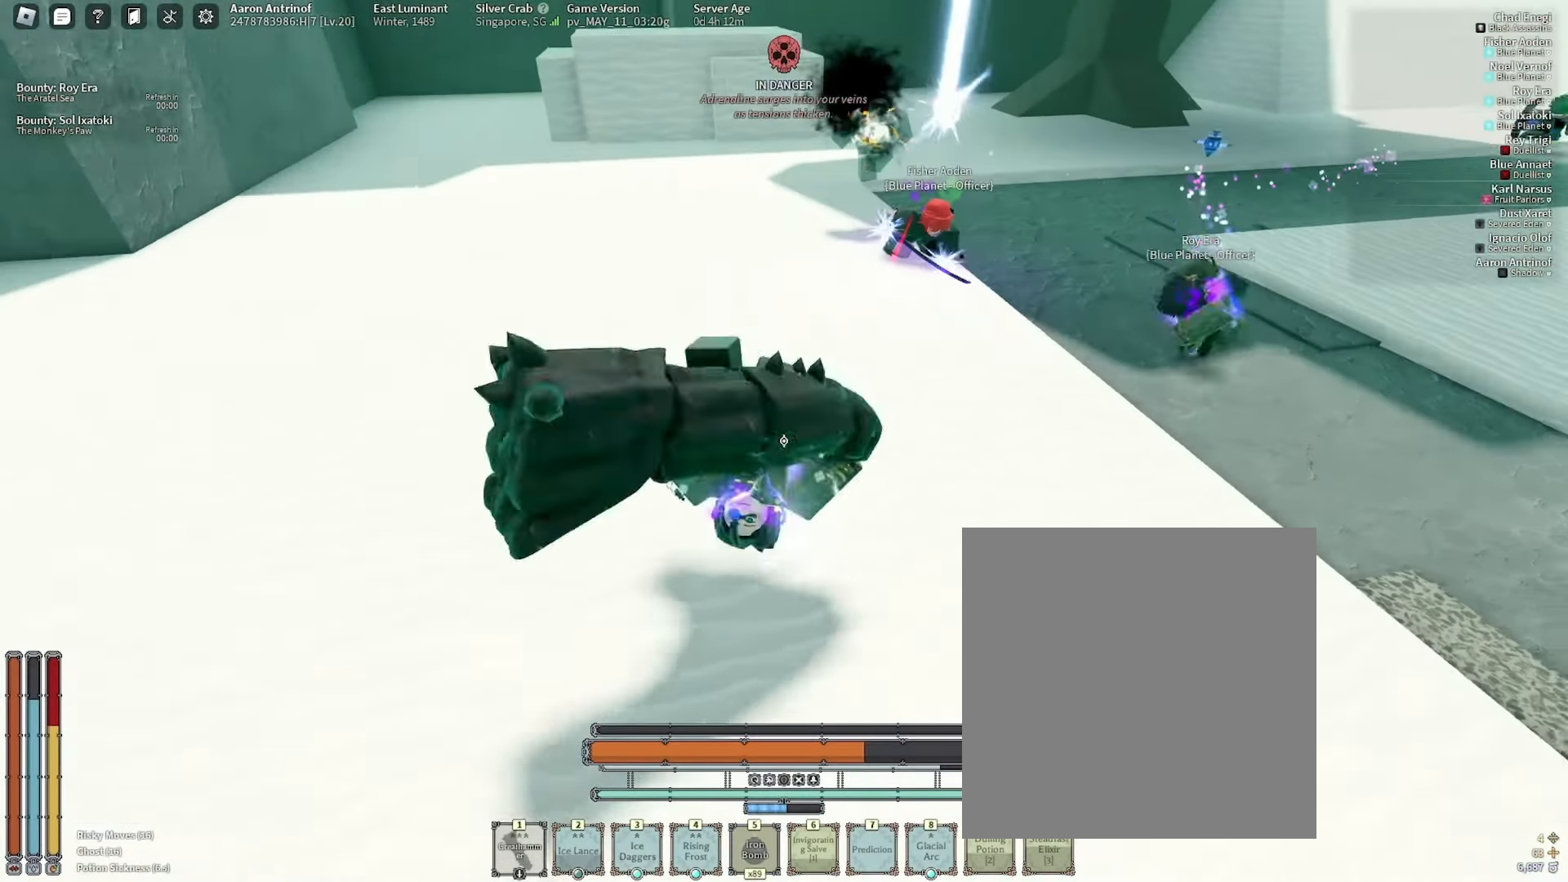
{"keys": ["w"], "mouse": []}
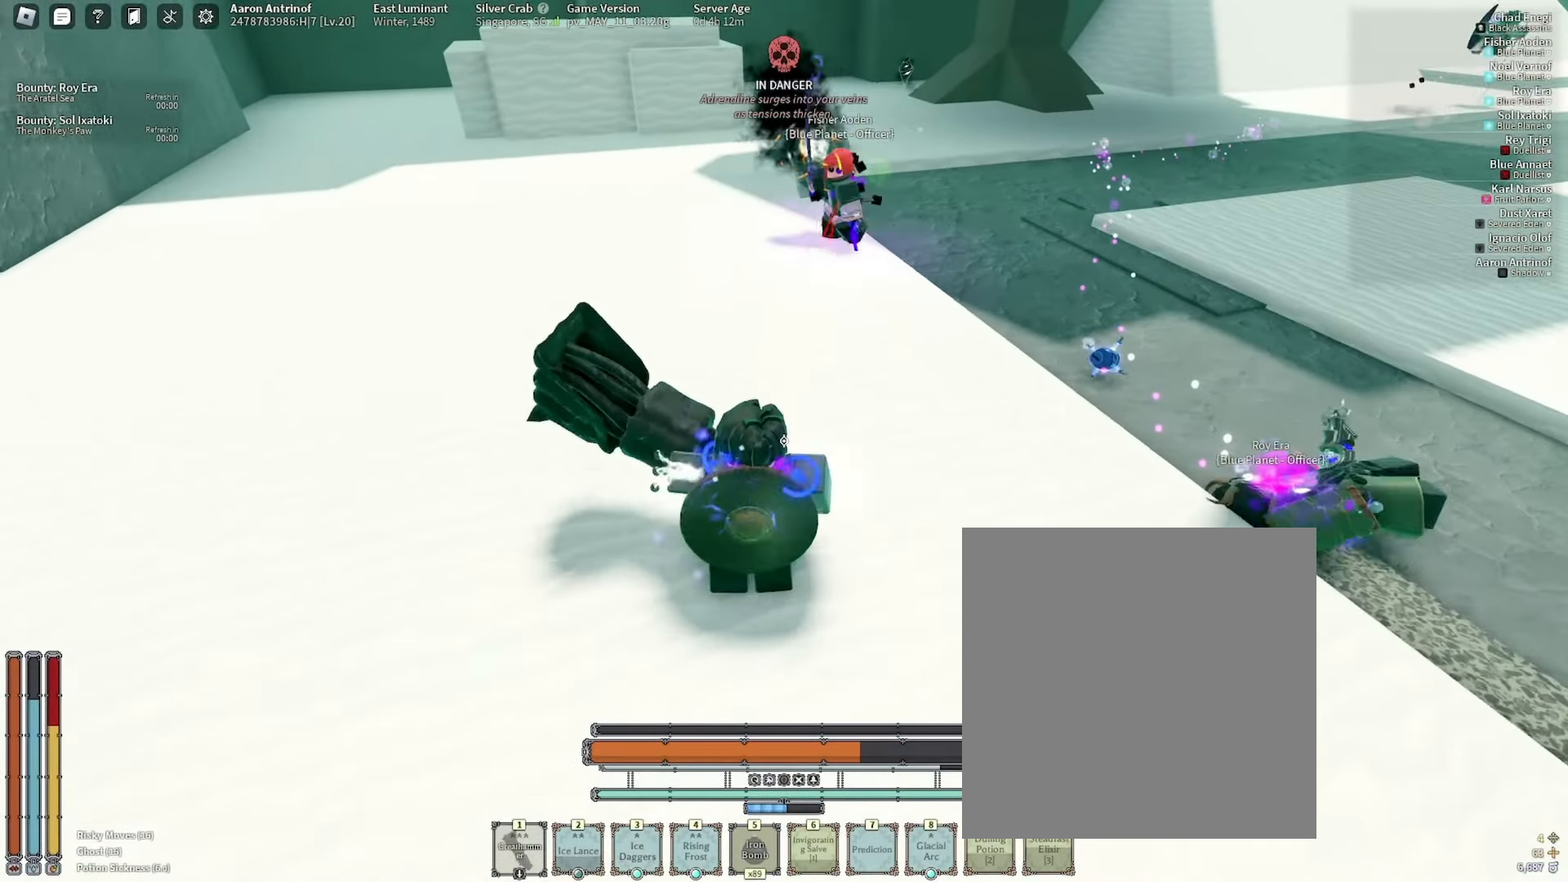
{"keys": ["a", "s"], "mouse": [], "events": [[283, "f", "down"], [350, "a", "down"], [366, "w", "up"], [433, "f", "up"], [500, "s", "down"]]}
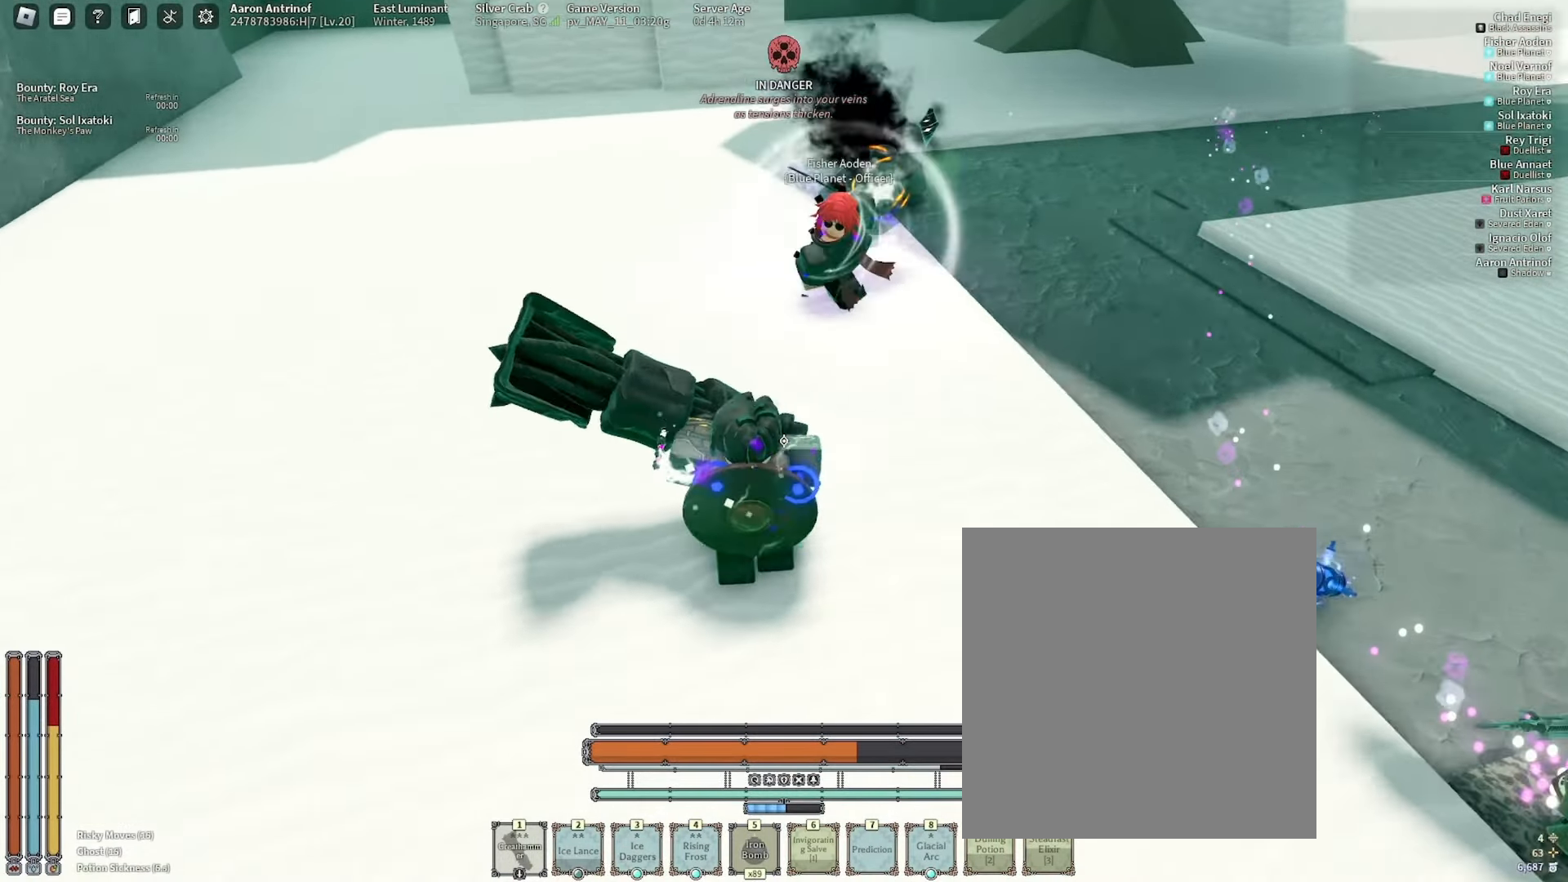
{"keys": [], "mouse": [], "events": [[383, "a", "up"], [483, "s", "up"]]}
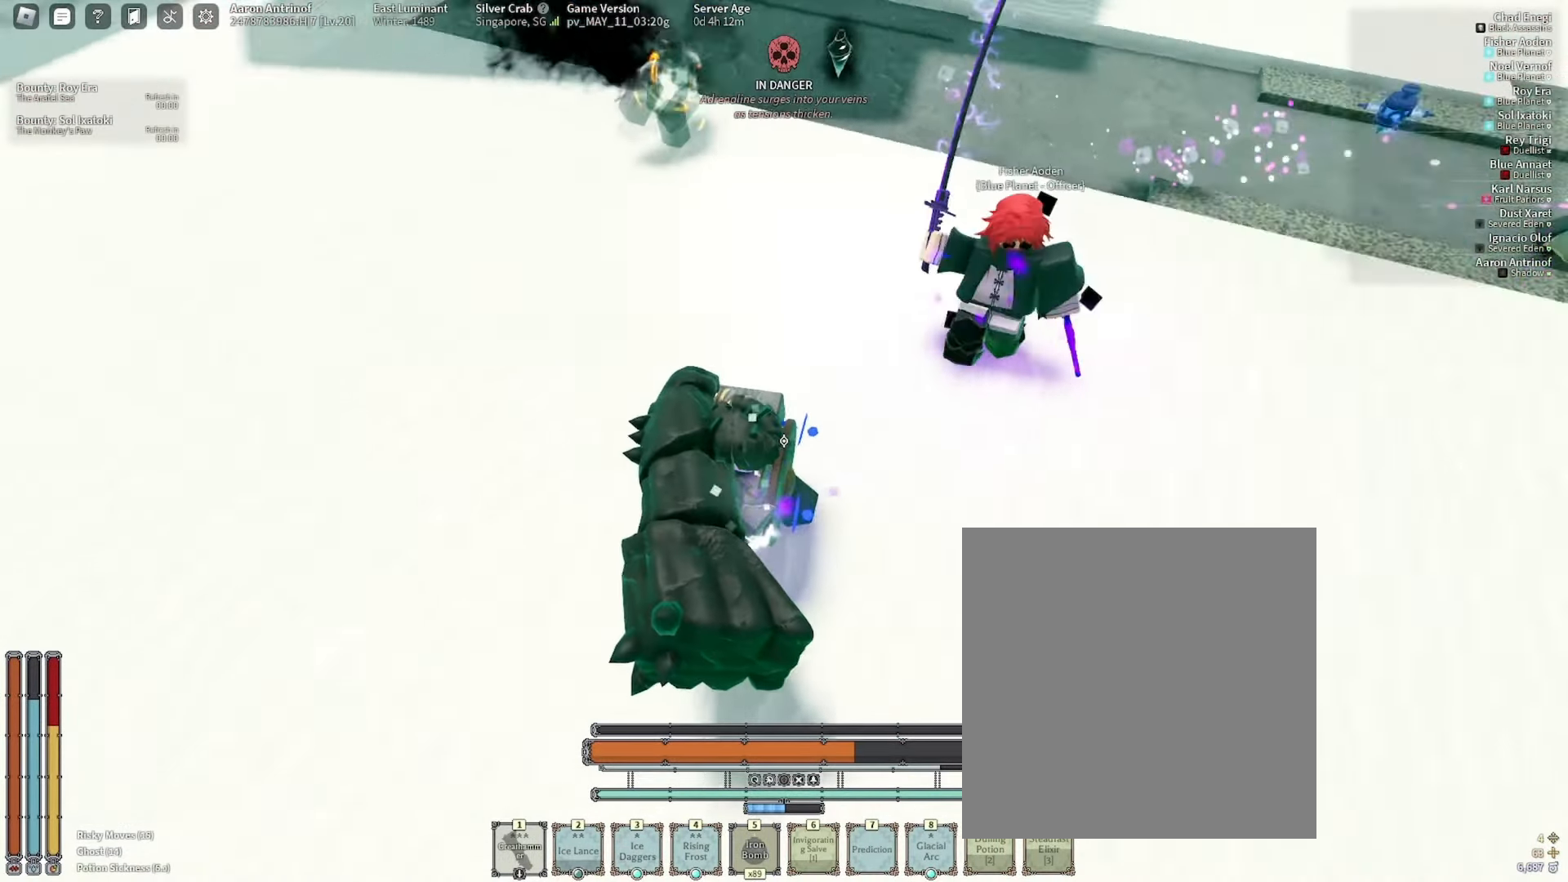
{"keys": [], "mouse": [], "events": [[33, "d", "down"], [83, "w", "down"], [150, "d", "up"], [350, "w", "up"]]}
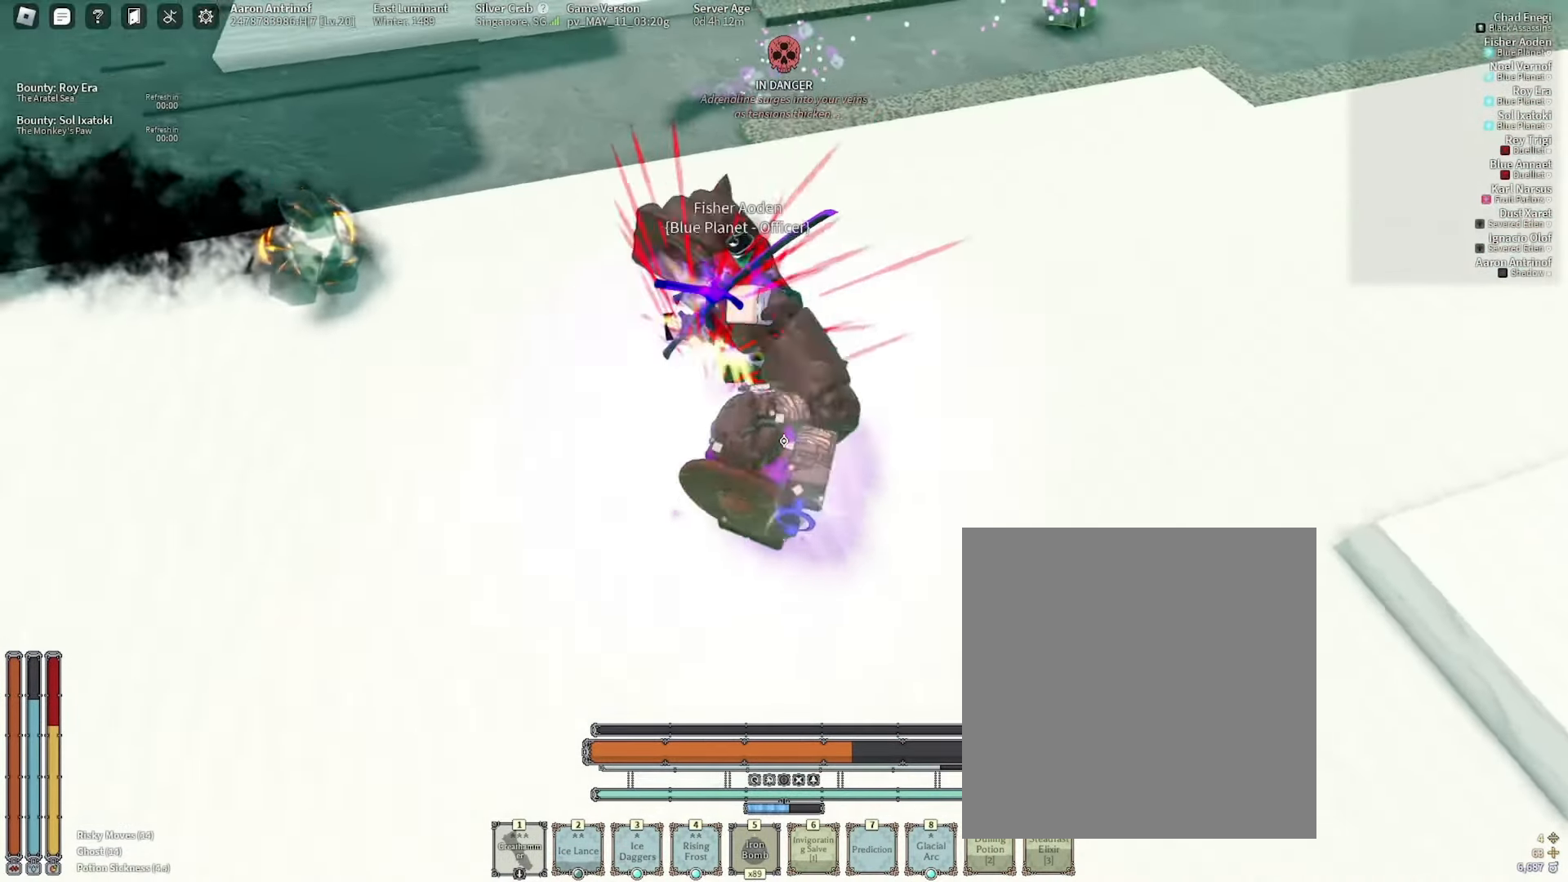
{"keys": [], "mouse": [], "events": []}
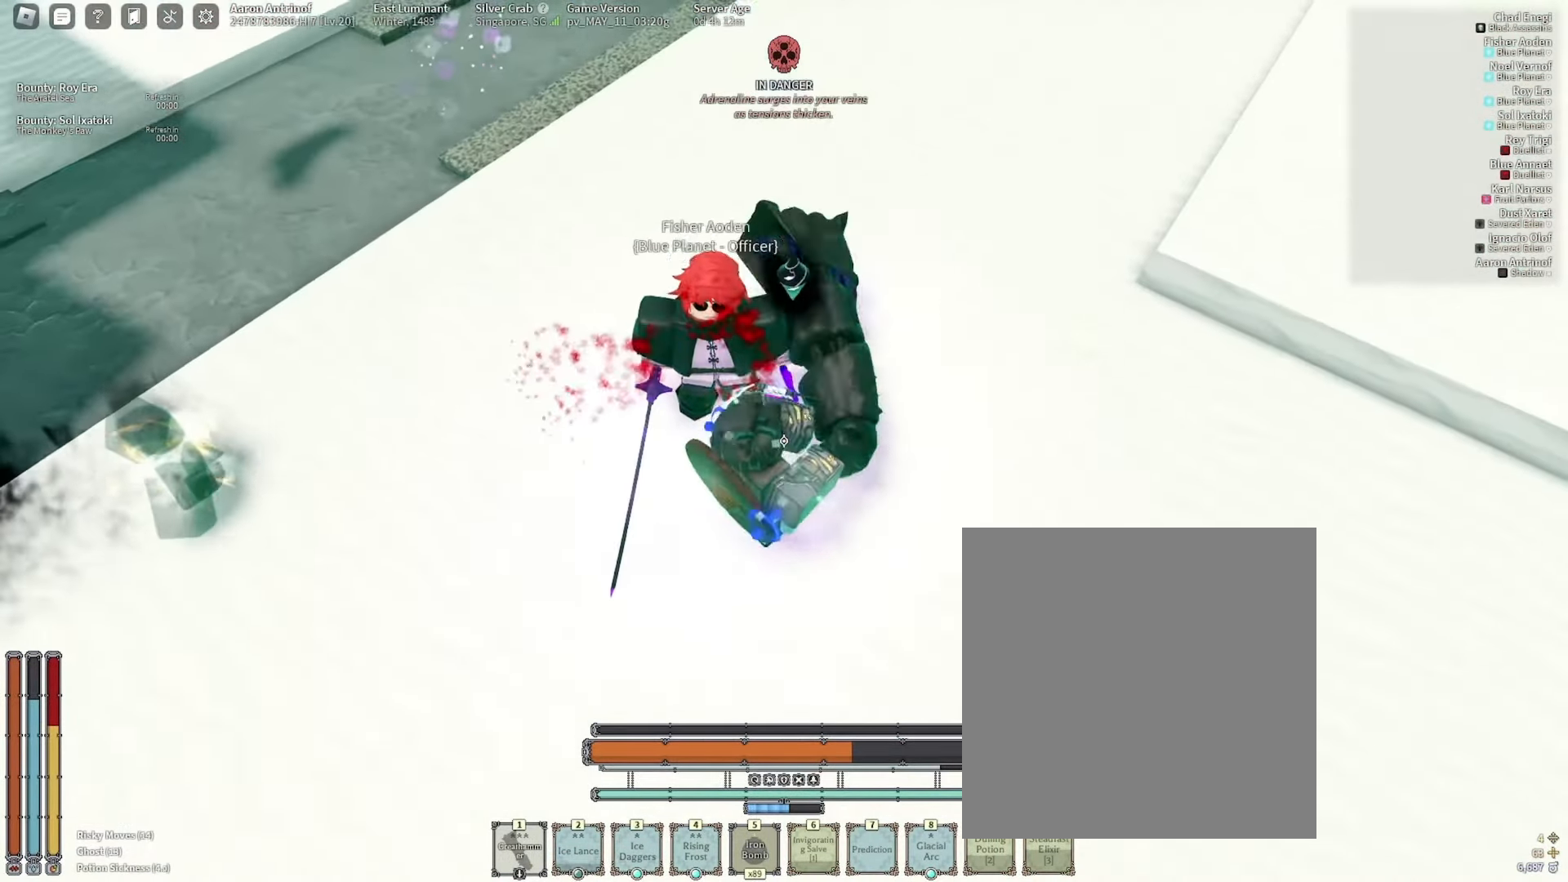
{"keys": [], "mouse": [], "events": [[133, "s", "down"], [200, "d", "down"], [316, "s", "up"], [500, "d", "up"]]}
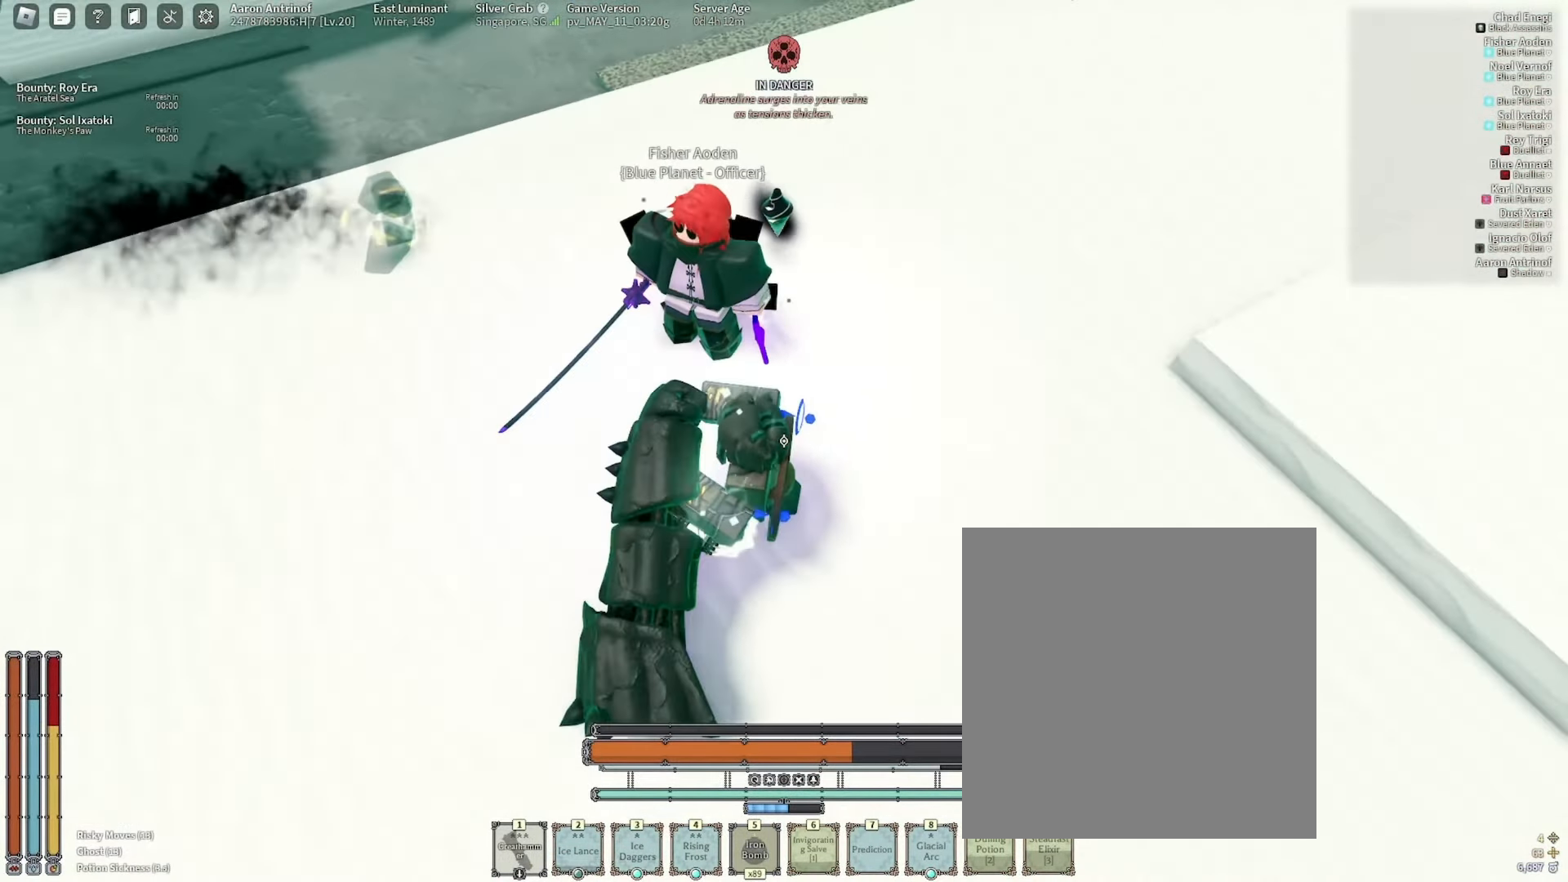
{"keys": [], "mouse": [], "events": [[233, "w", "down"], [283, "3", "down"], [350, "w", "up"], [366, "3", "up"]]}
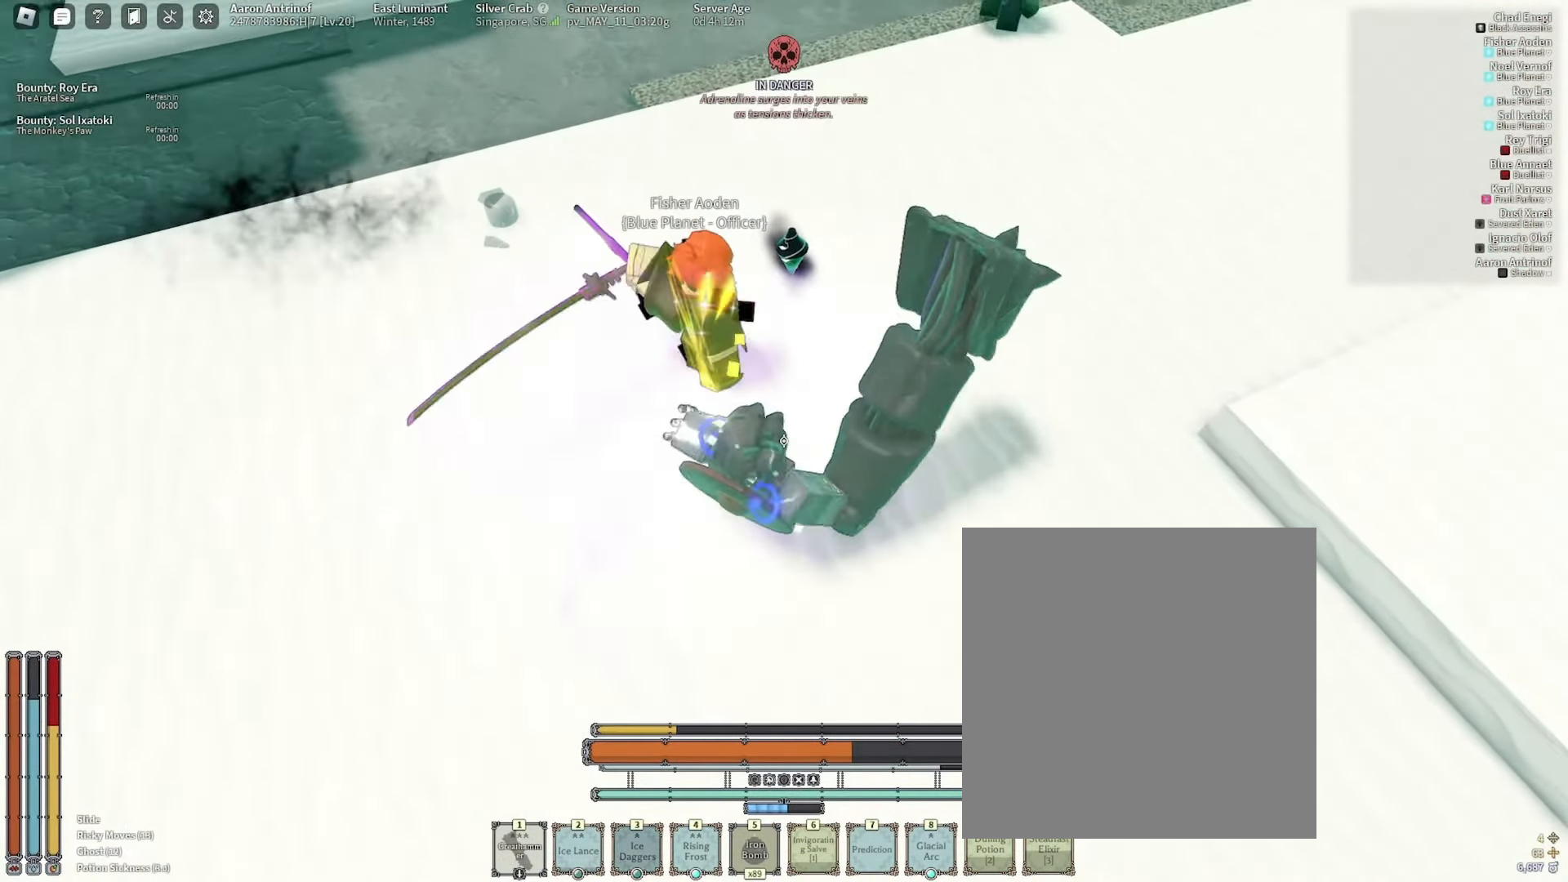
{"keys": [], "mouse": [], "events": [[333, "f", "down"], [416, "f", "up"]]}
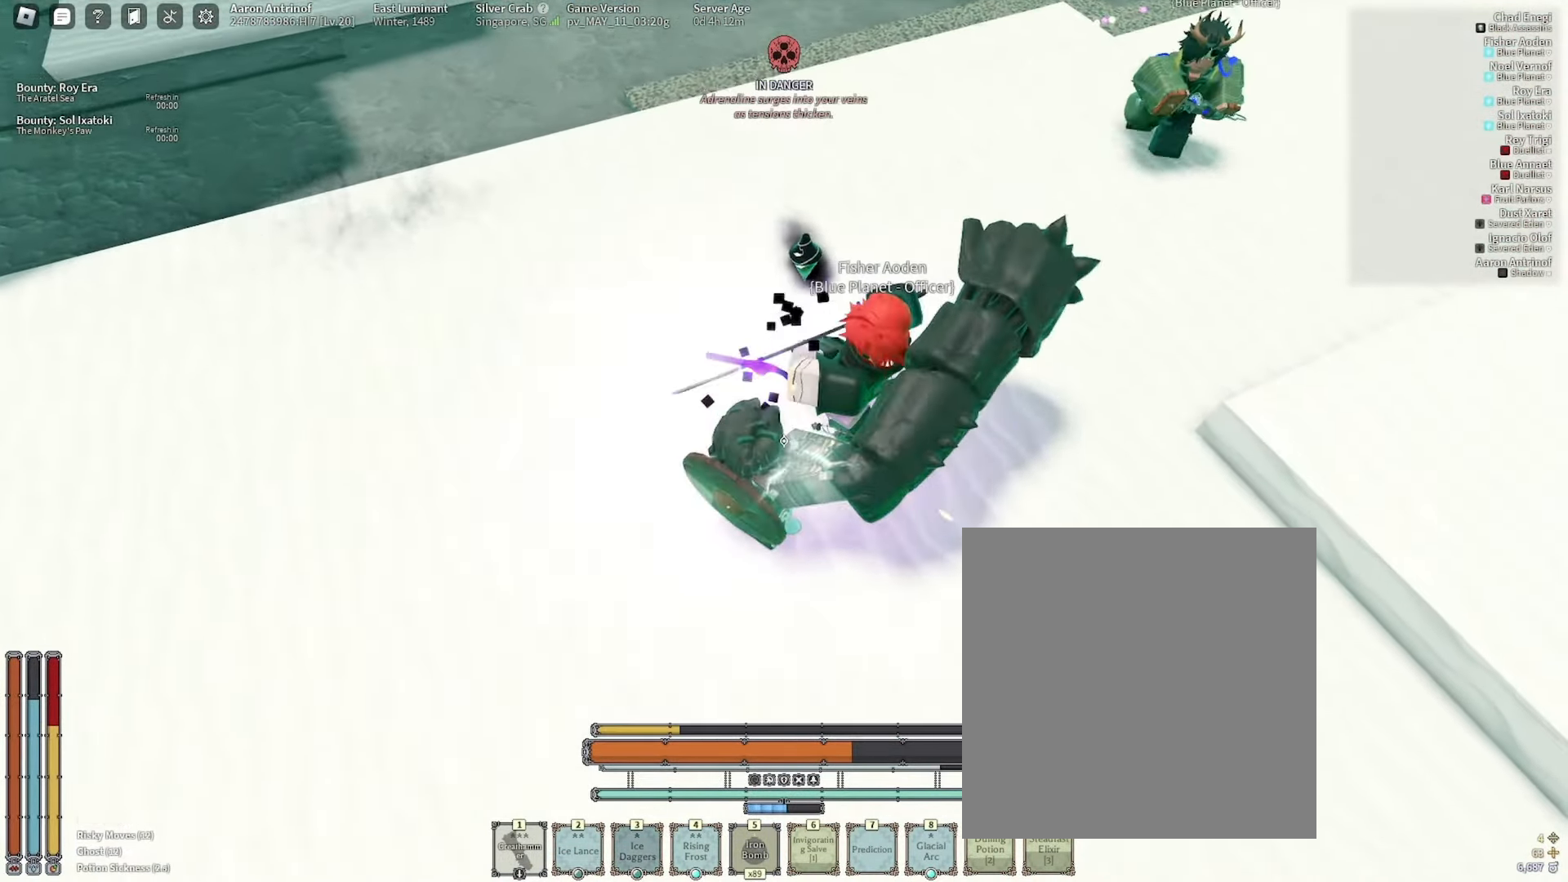
{"keys": ["d"], "mouse": [], "events": [[83, "s", "down"], [400, "d", "down"], [400, "s", "up"]]}
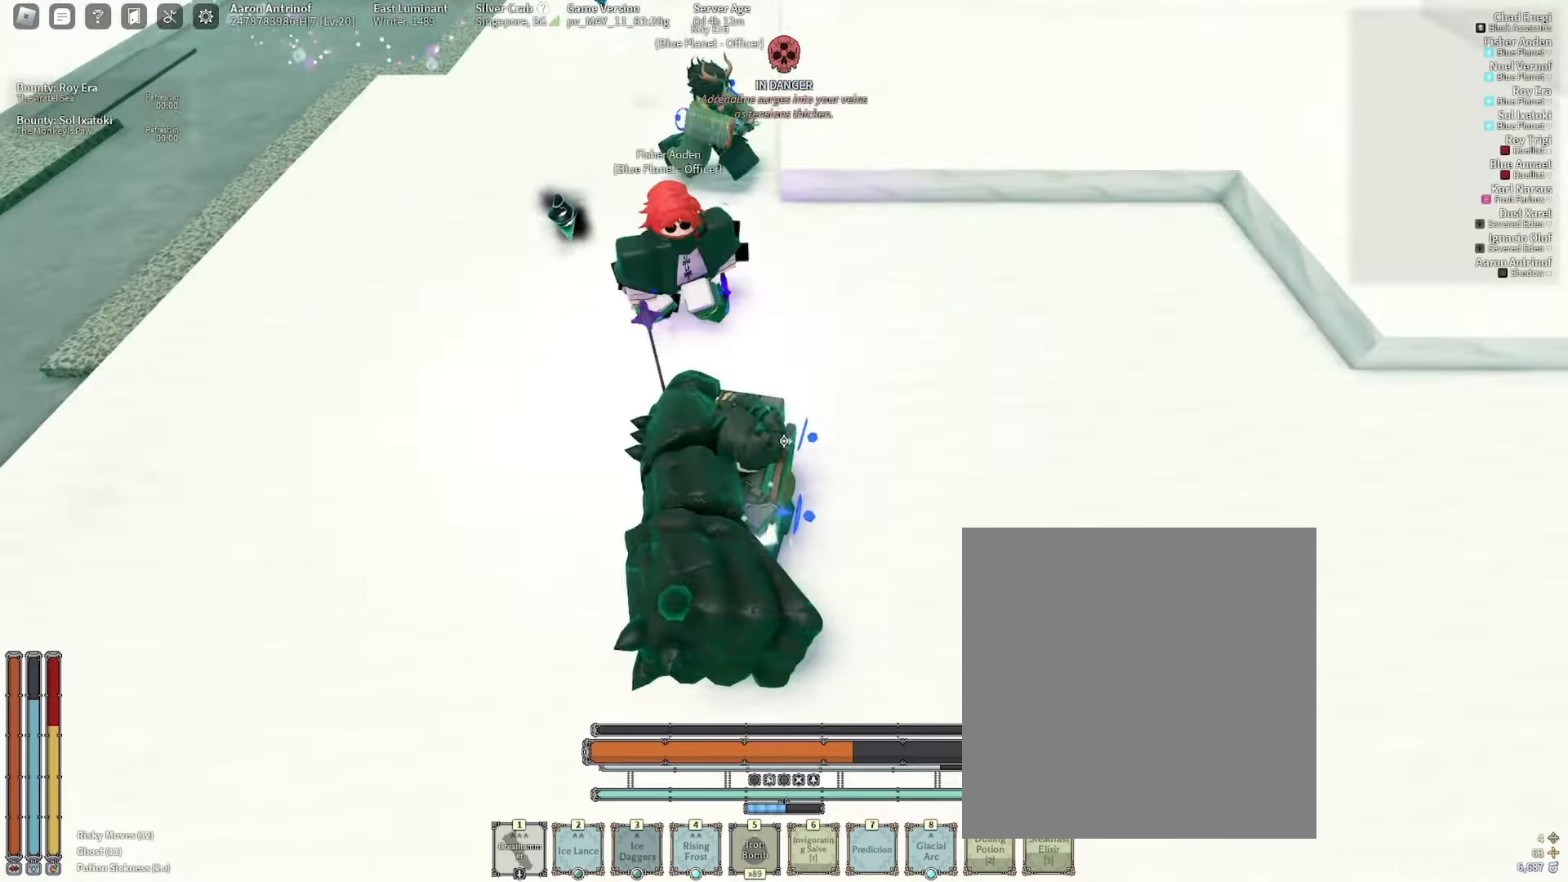
{"keys": ["a", "w"], "mouse": [], "events": [[34, "d", "up"], [34, "w", "down"], [167, "3", "down"], [267, "3", "up"], [434, "a", "down"]]}